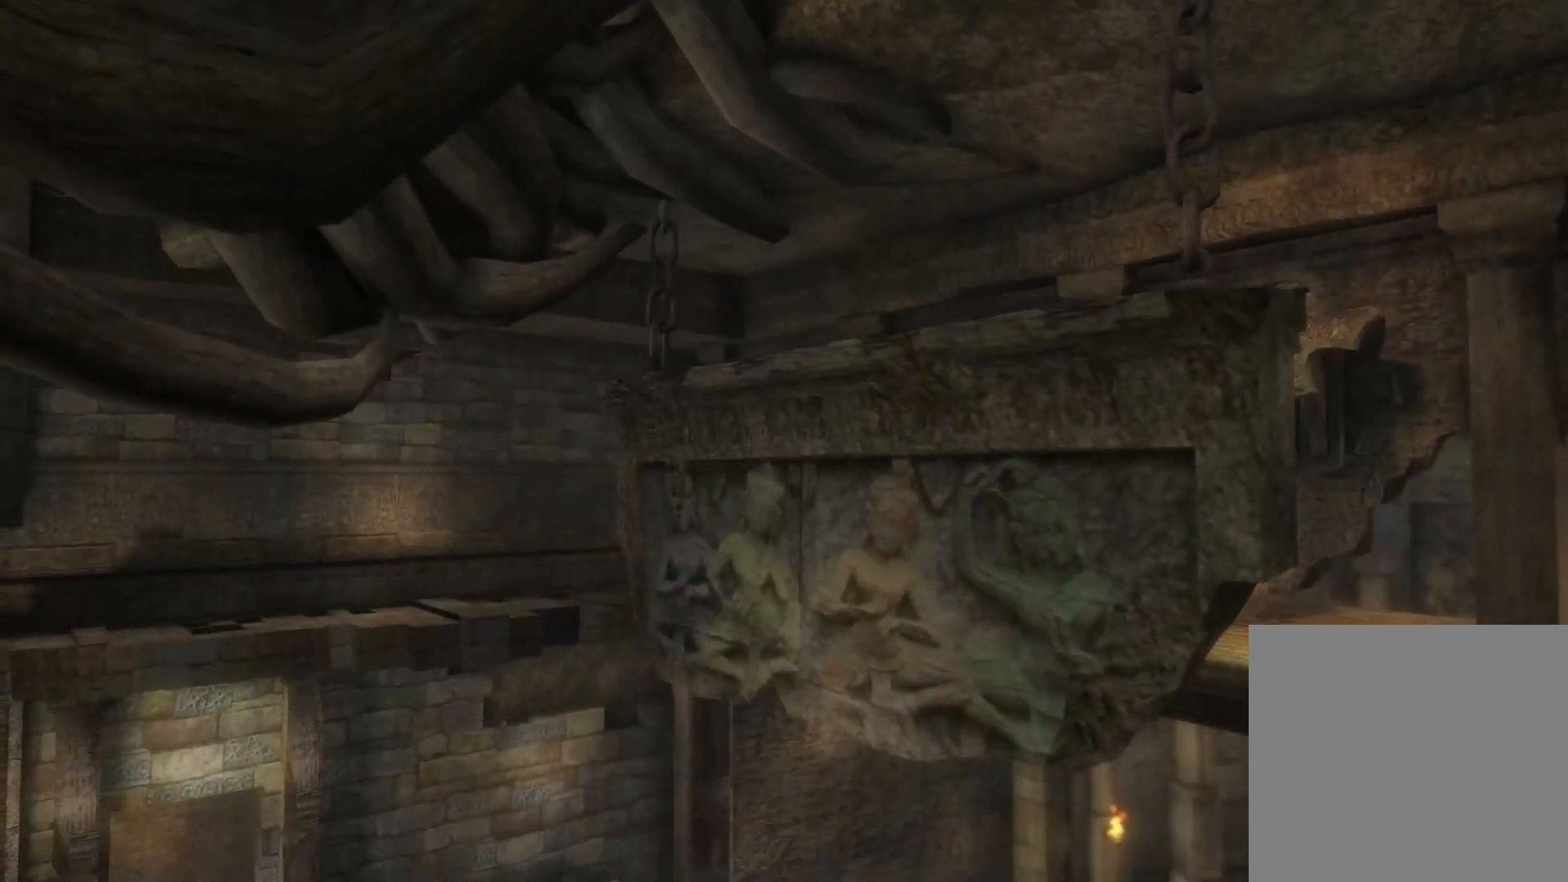
Gameplay with a controller (Xbox layout); each line is a JSON object with the inputs held at the frame after it. "events" lists button and stick changes between this image and that frame as [ms after this image, input, new state], when the widget could be followed in between.
{"buttons": [], "left_stick": "center", "right_stick": "center", "events": []}
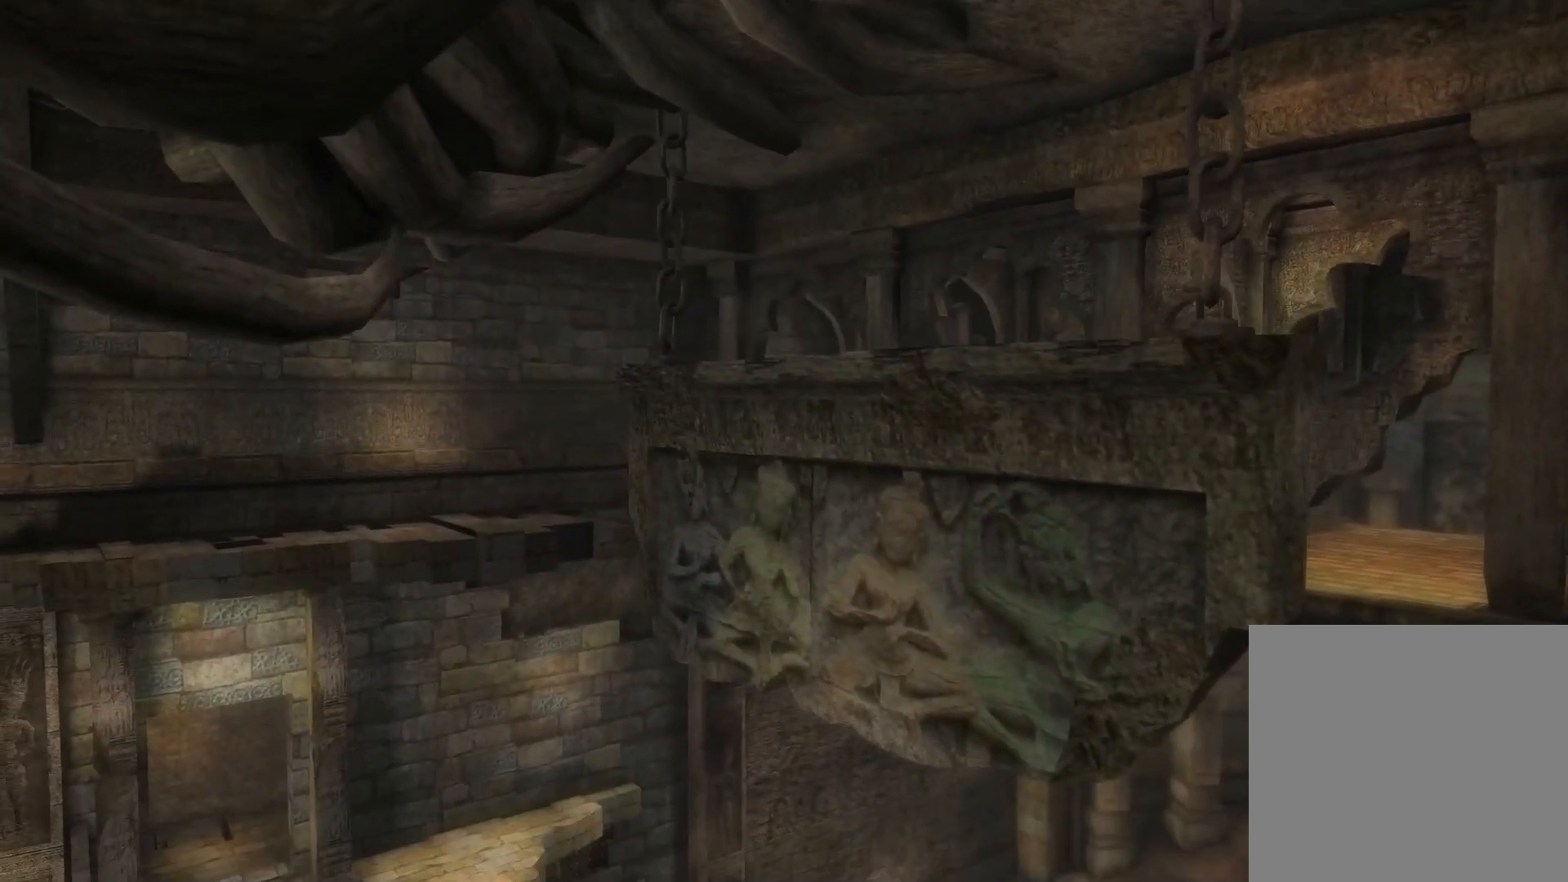
{"buttons": [], "left_stick": "center", "right_stick": "center", "events": []}
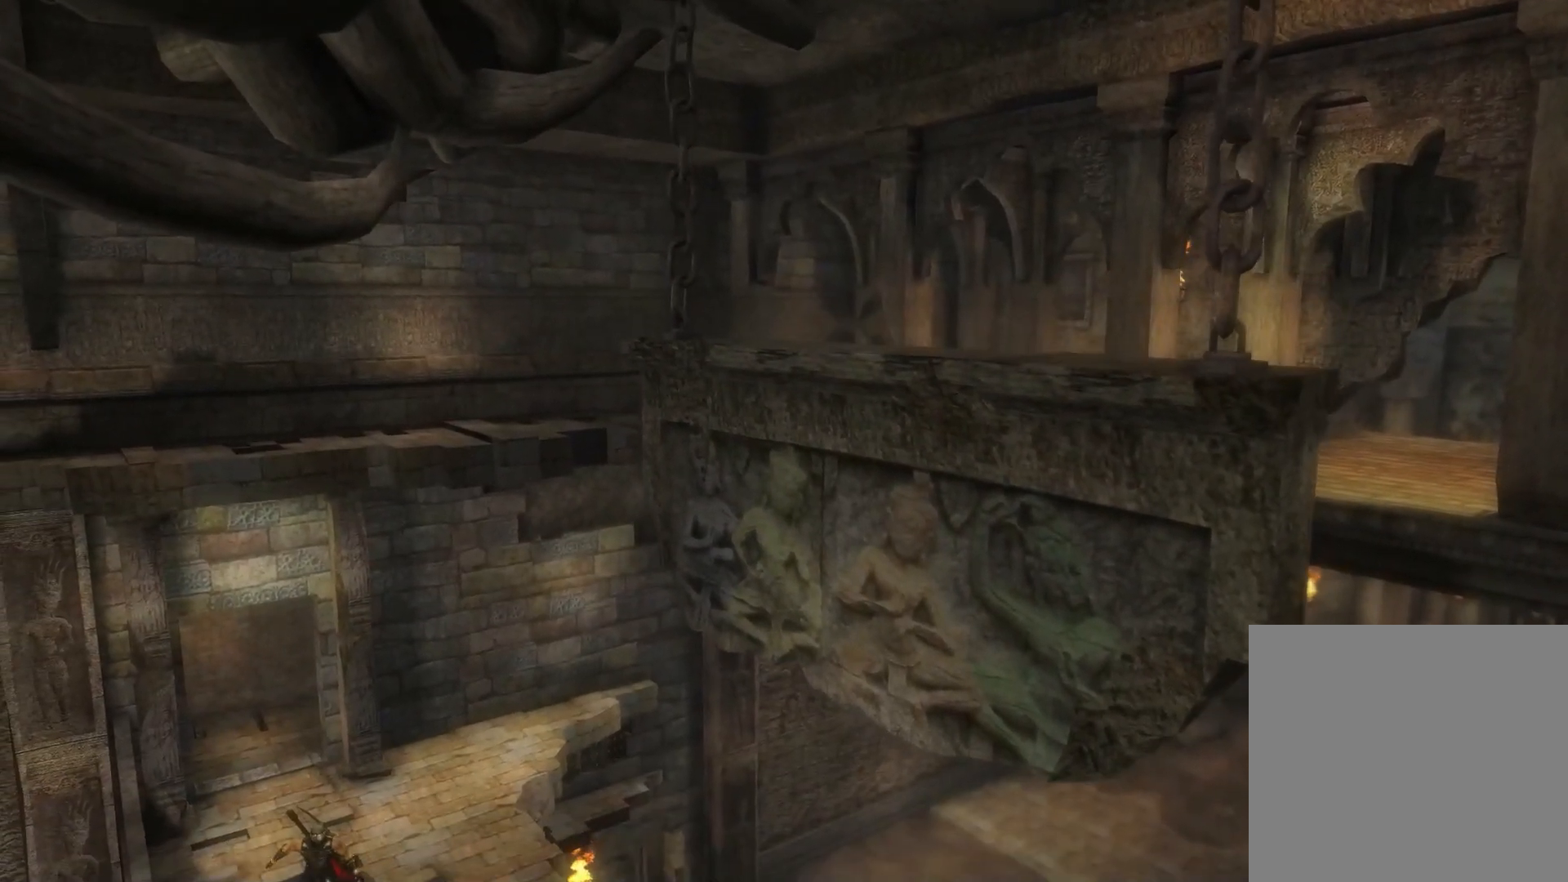
{"buttons": [], "left_stick": "center", "right_stick": "center", "events": []}
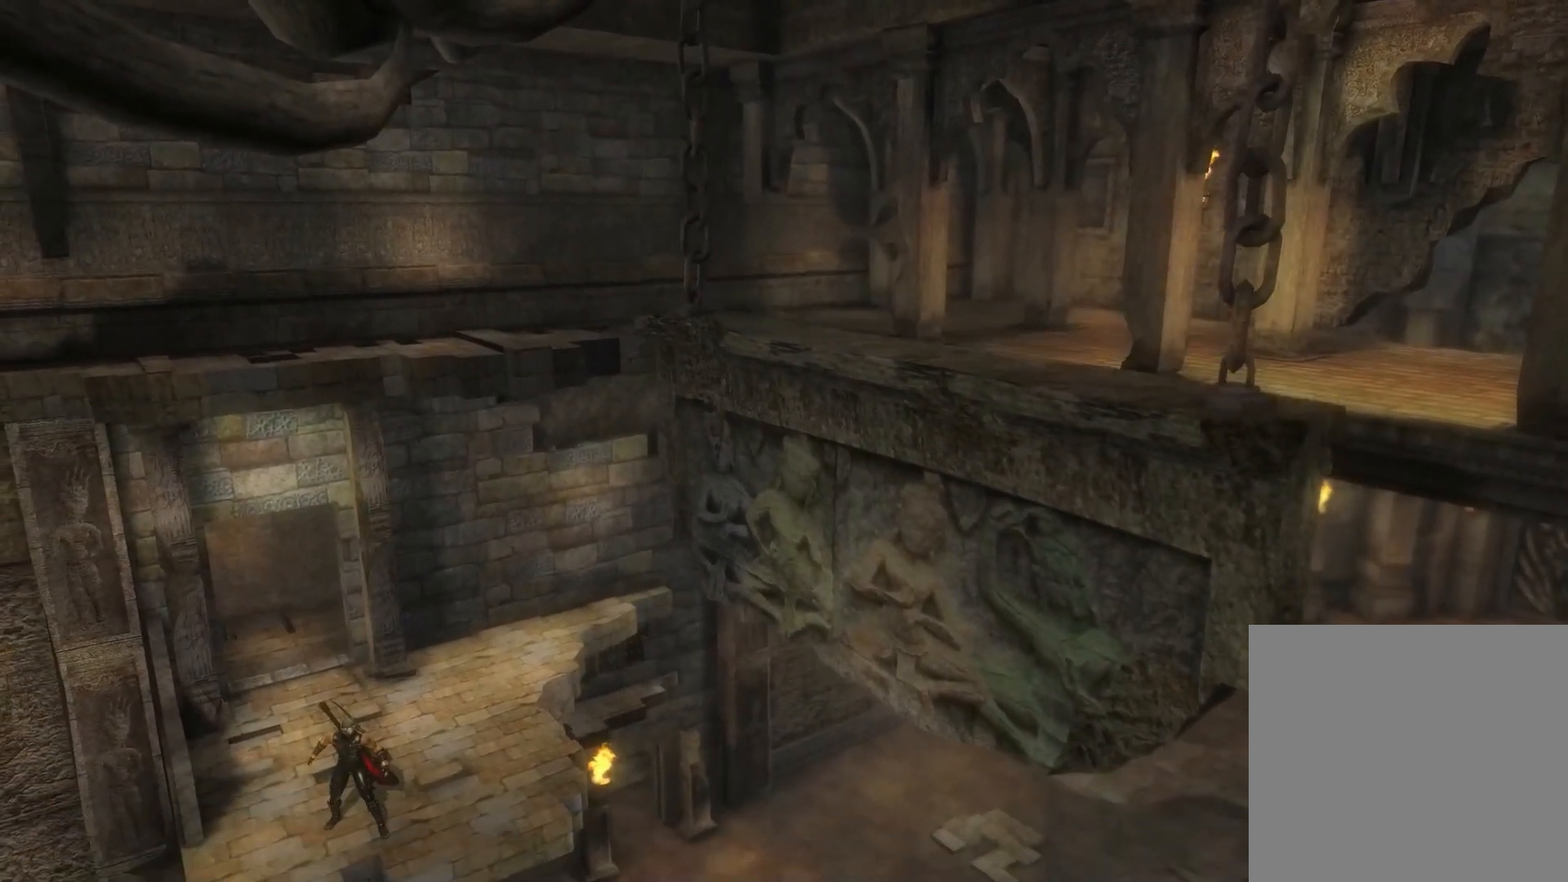
{"buttons": [], "left_stick": "center", "right_stick": "center", "events": []}
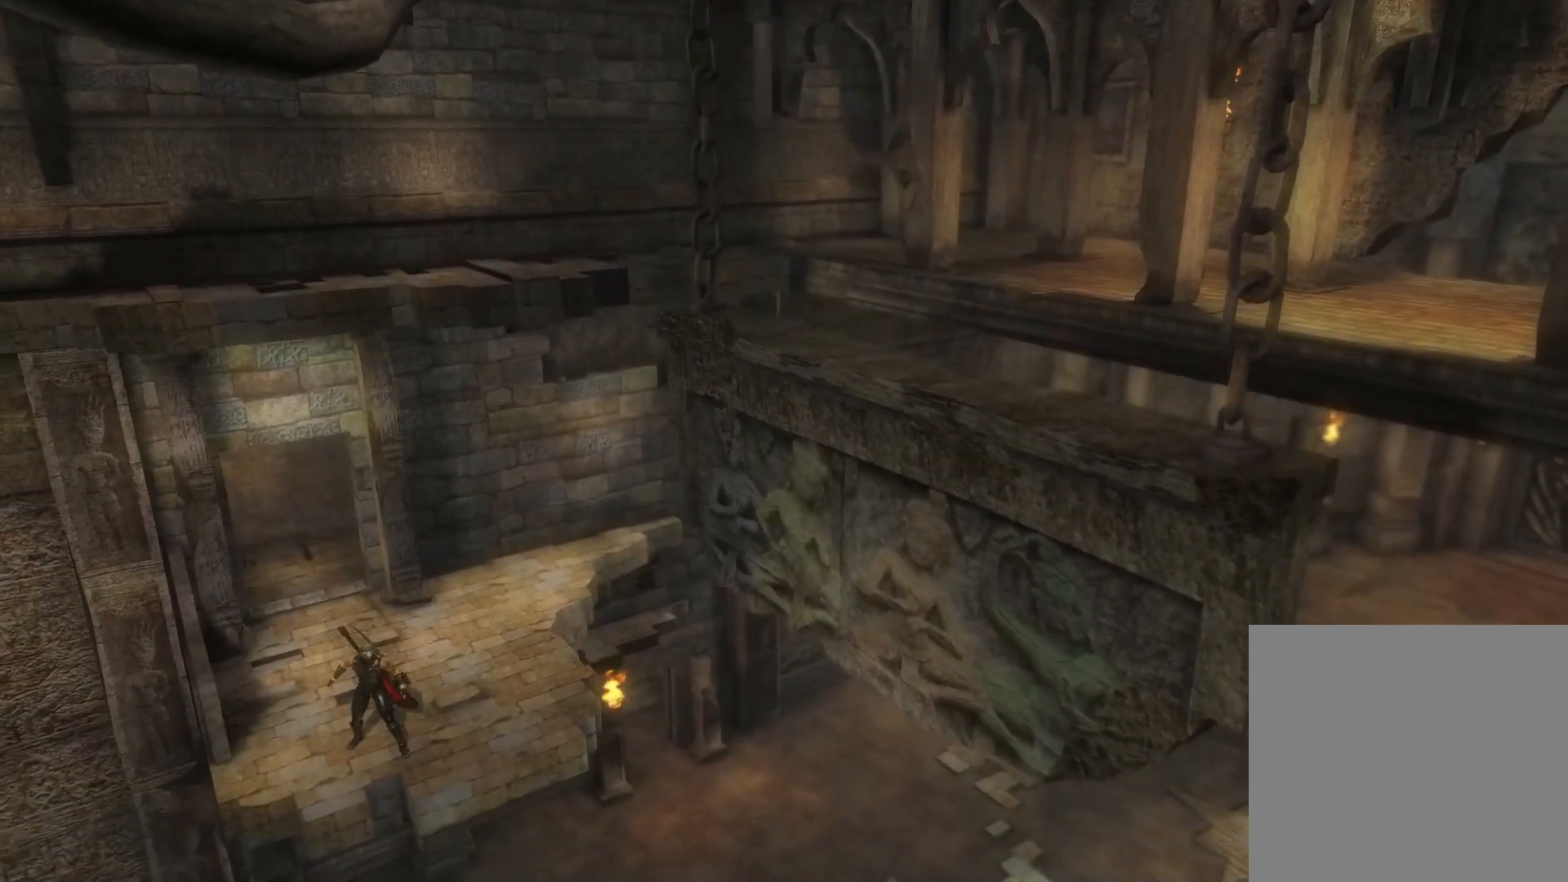
{"buttons": [], "left_stick": "center", "right_stick": "center", "events": []}
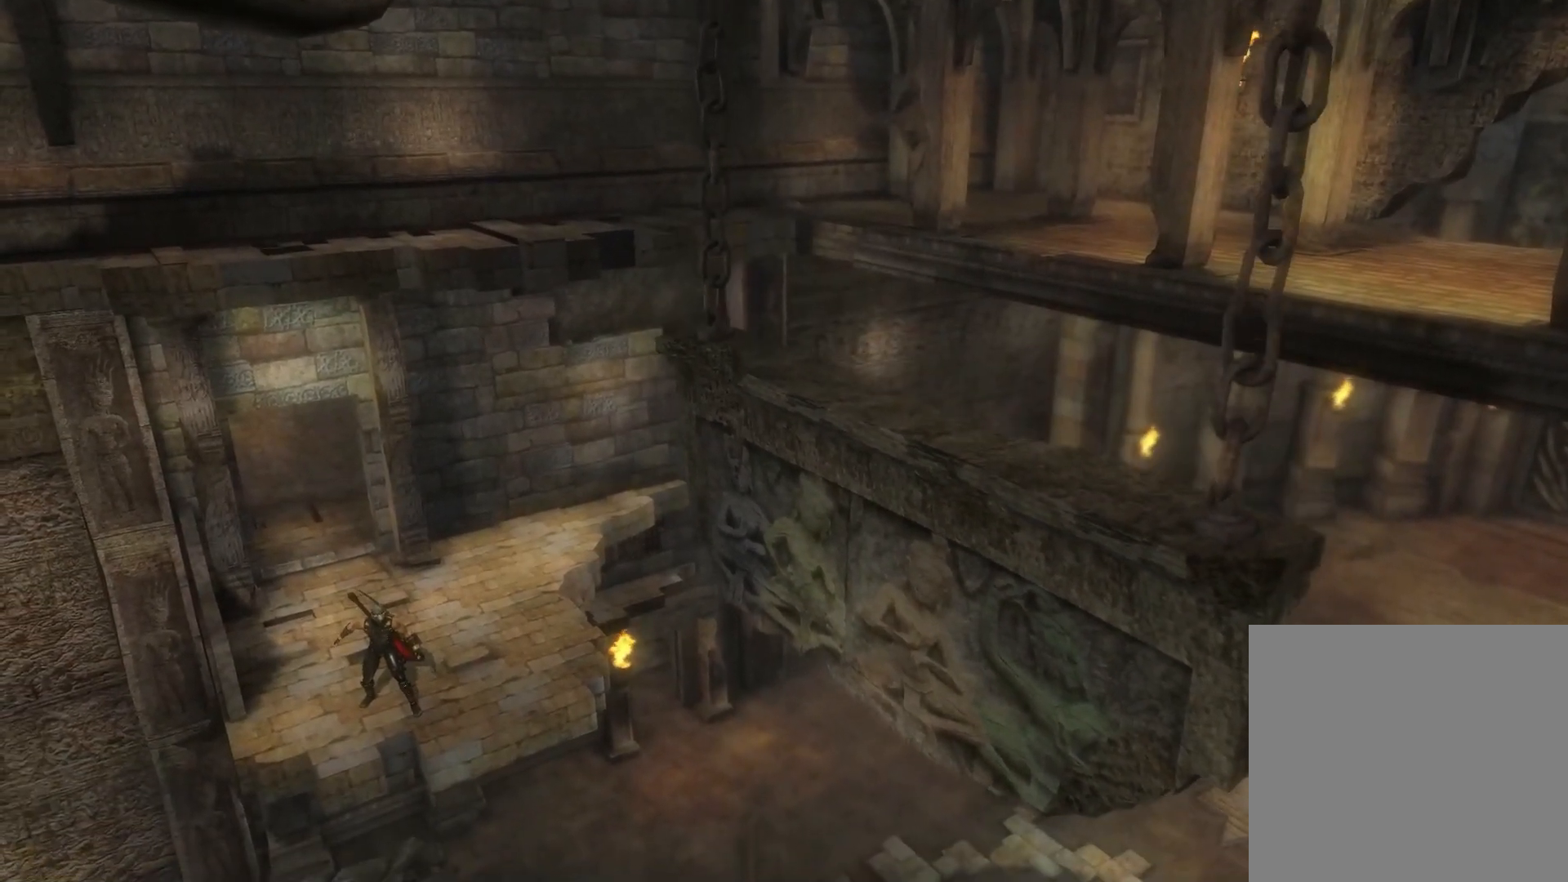
{"buttons": [], "left_stick": "left", "right_stick": "up", "events": [[333, "left_stick", "left"], [433, "right_stick", "up"]]}
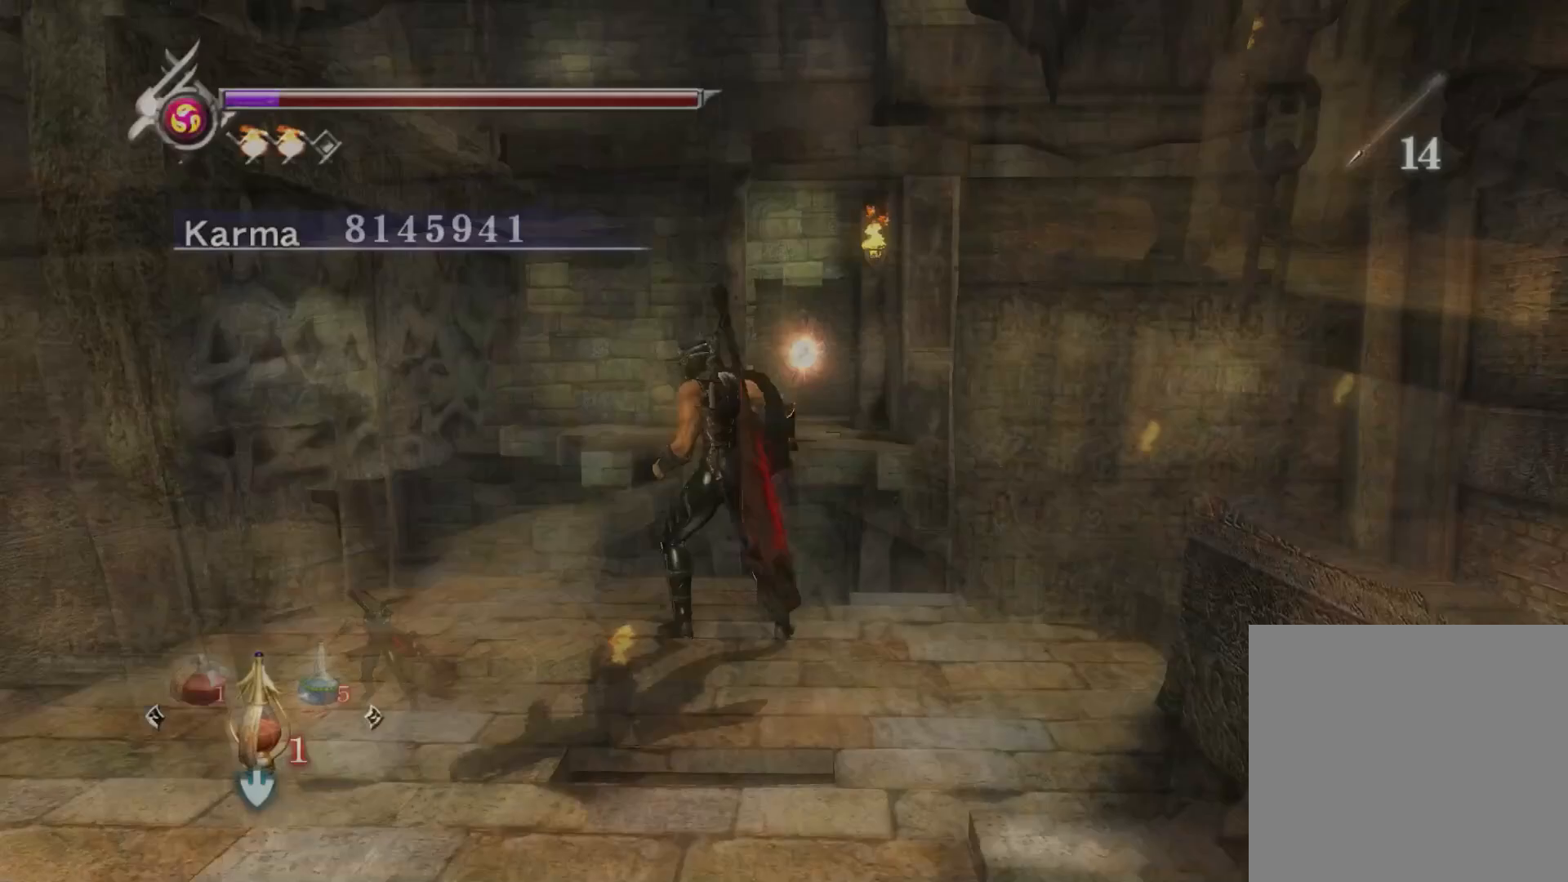
{"buttons": [], "left_stick": "center", "right_stick": "center", "events": [[250, "left_stick", "center"], [417, "right_stick", "center"]]}
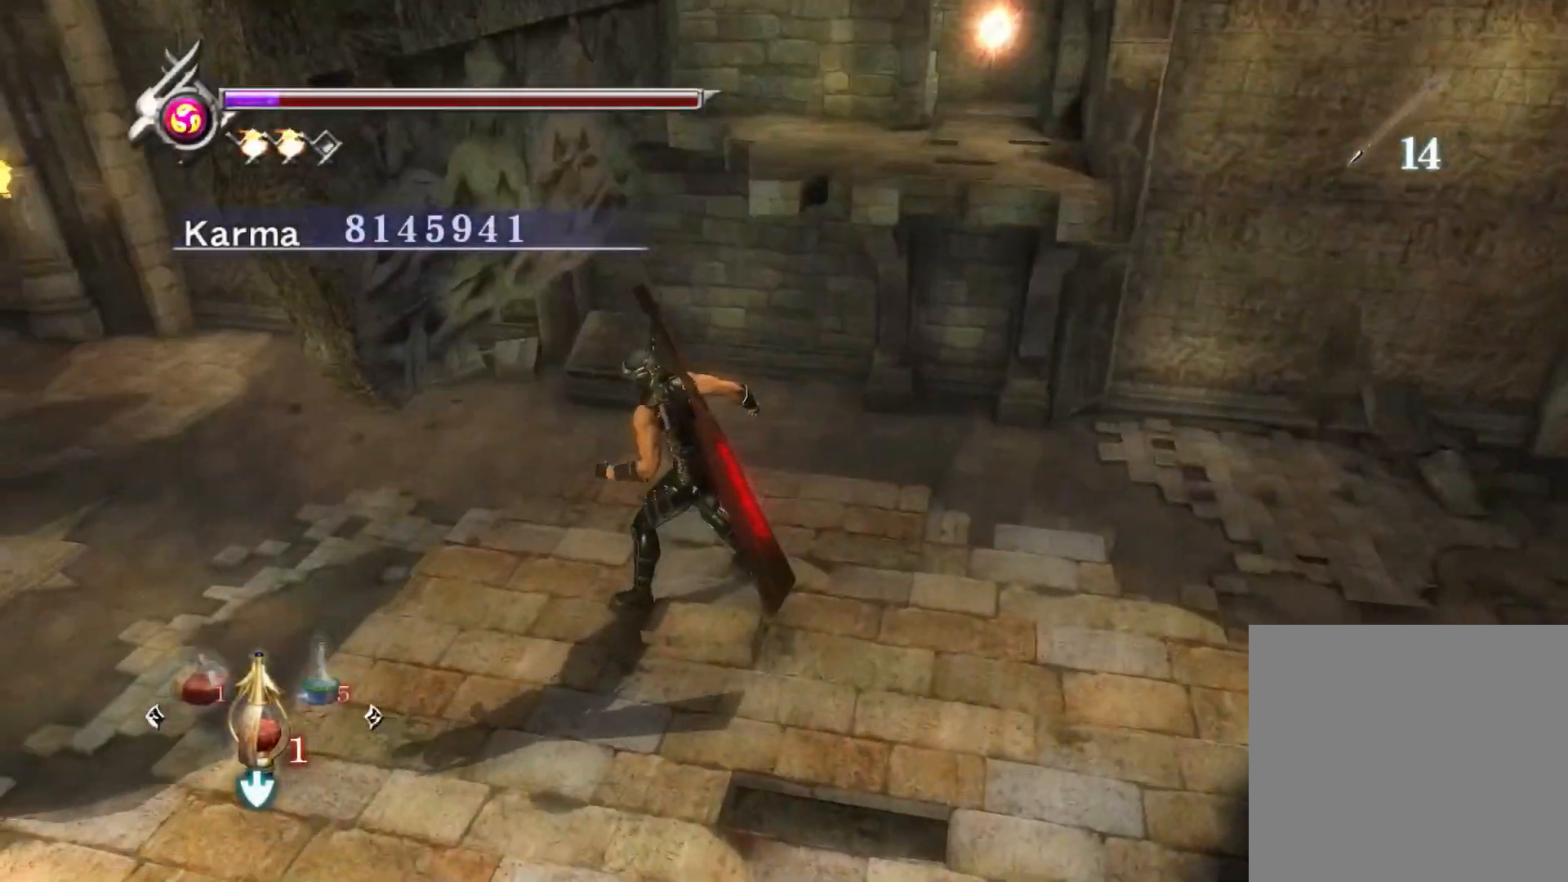
{"buttons": [], "left_stick": "center", "right_stick": "center", "events": [[67, "right_stick", "right"], [267, "right_stick", "center"], [367, "right_stick", "right"], [500, "right_stick", "center"]]}
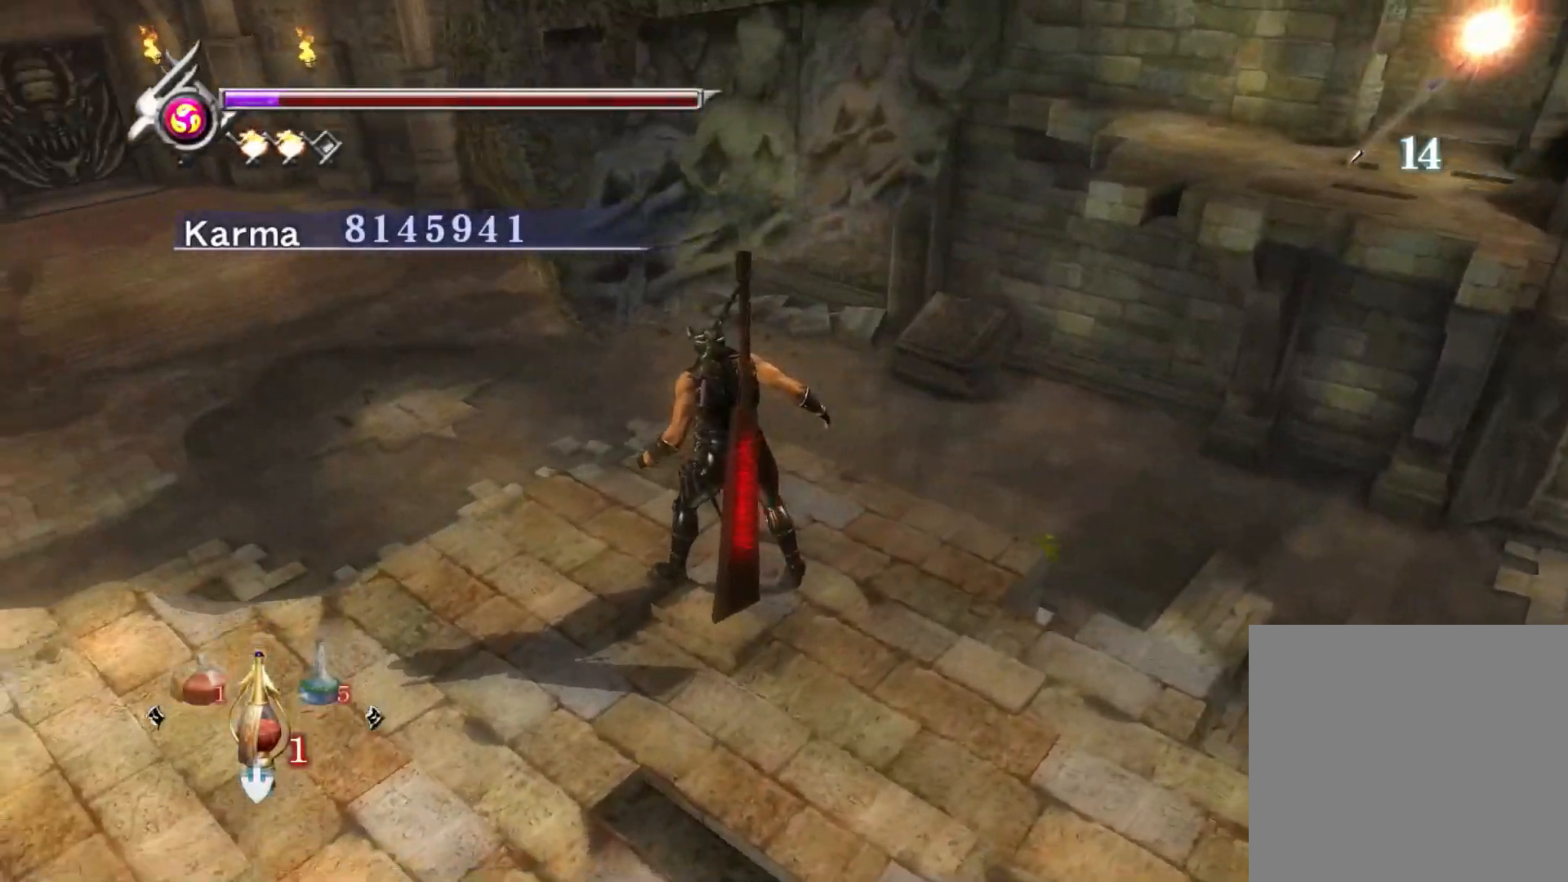
{"buttons": [], "left_stick": "up", "right_stick": "up", "events": [[33, "left_stick", "up"], [267, "A", "down"], [350, "A", "up"], [500, "right_stick", "up"]]}
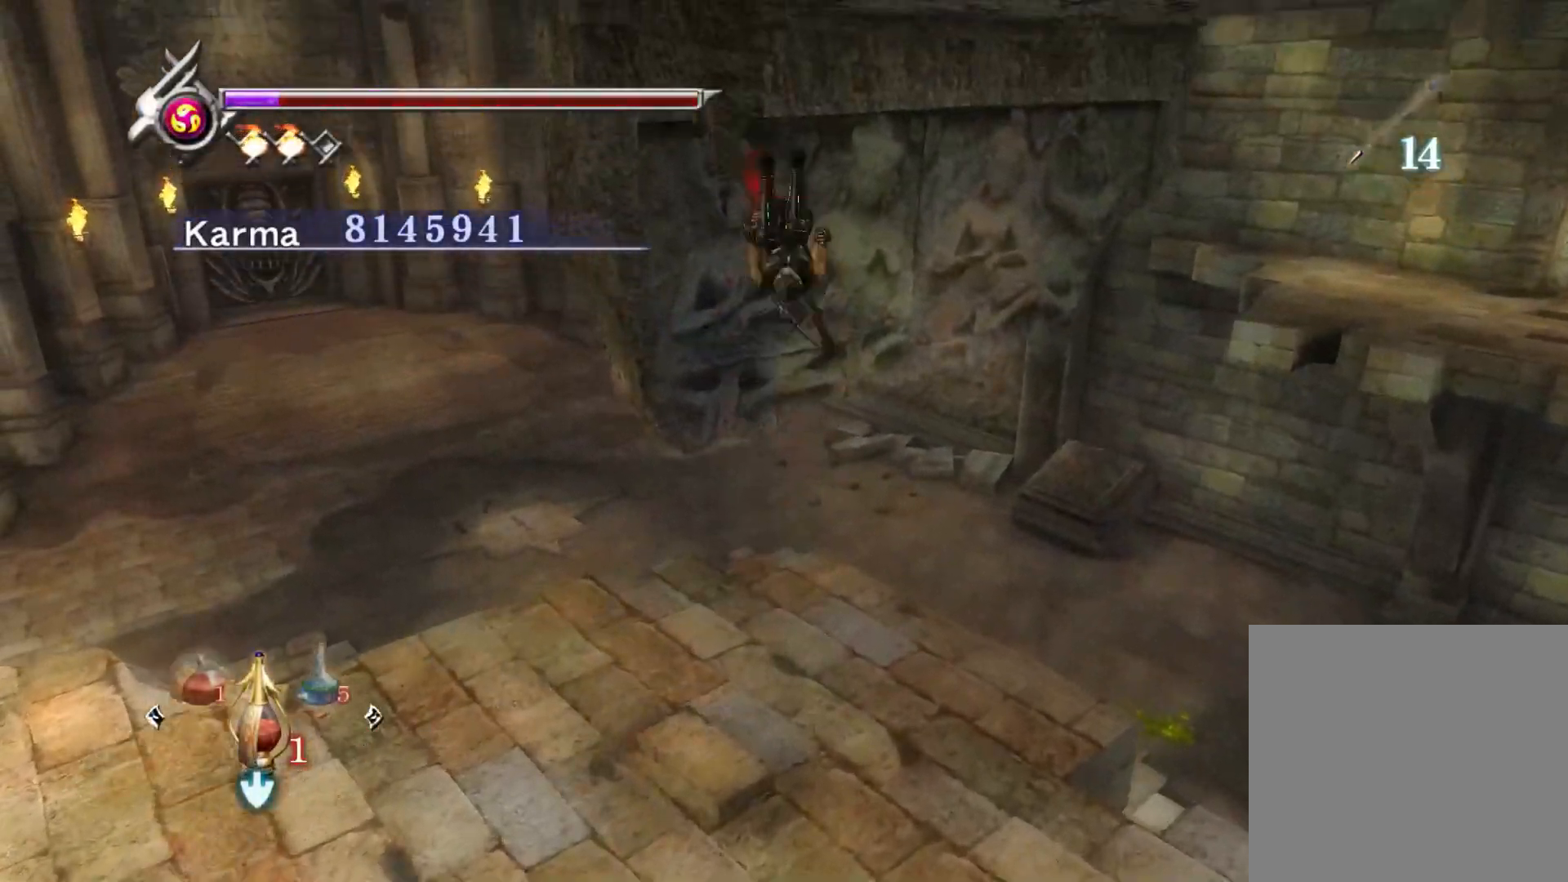
{"buttons": [], "left_stick": "up", "right_stick": "up", "events": []}
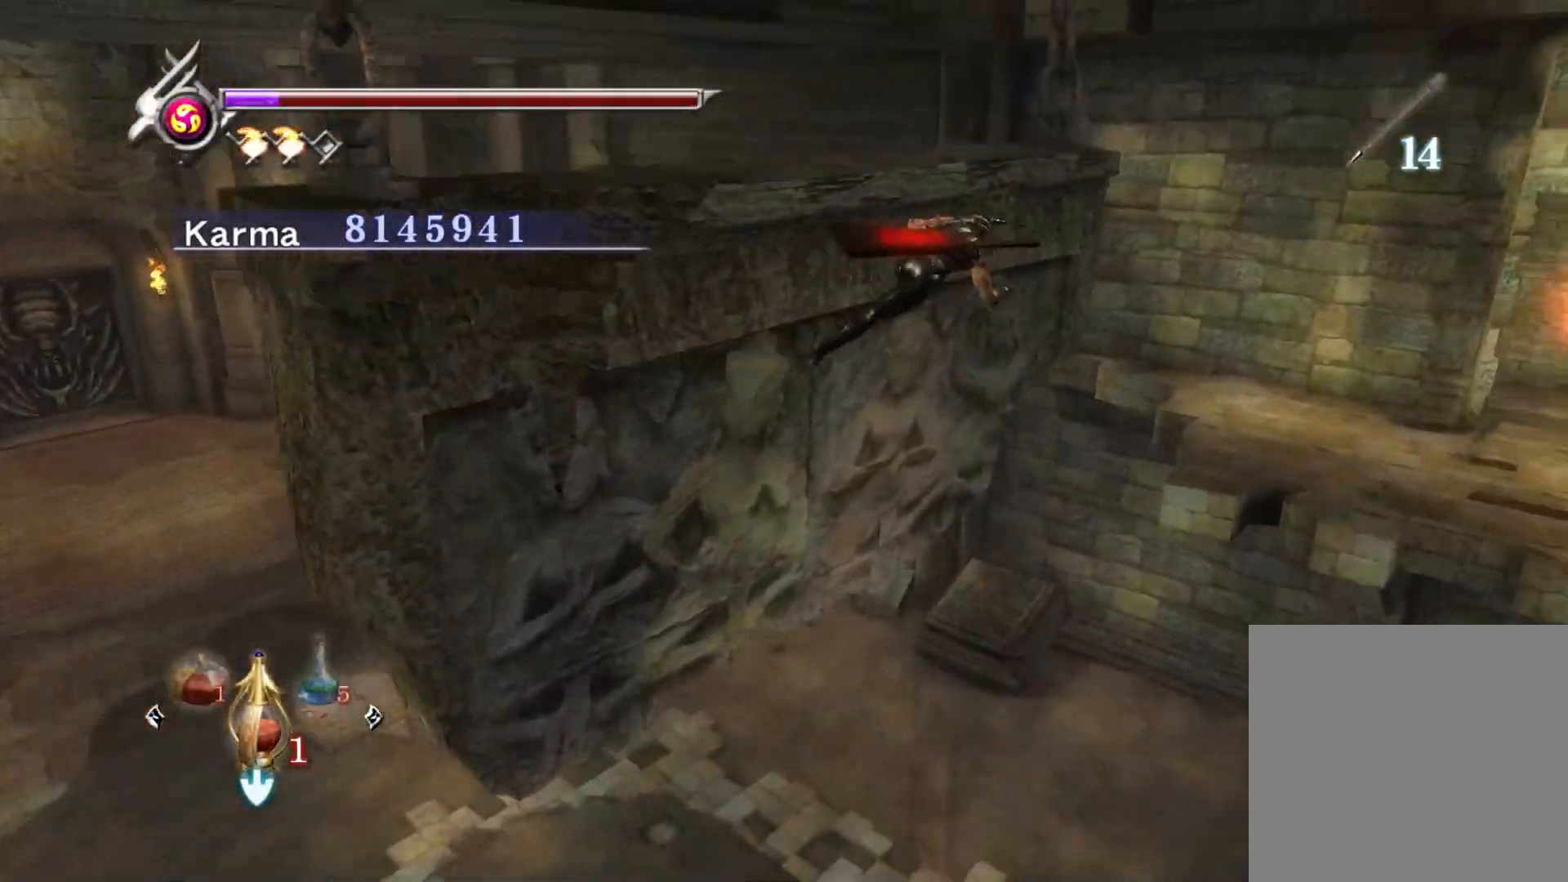
{"buttons": [], "left_stick": "up", "right_stick": "center", "events": [[233, "right_stick", "center"], [267, "A", "down"], [400, "A", "up"]]}
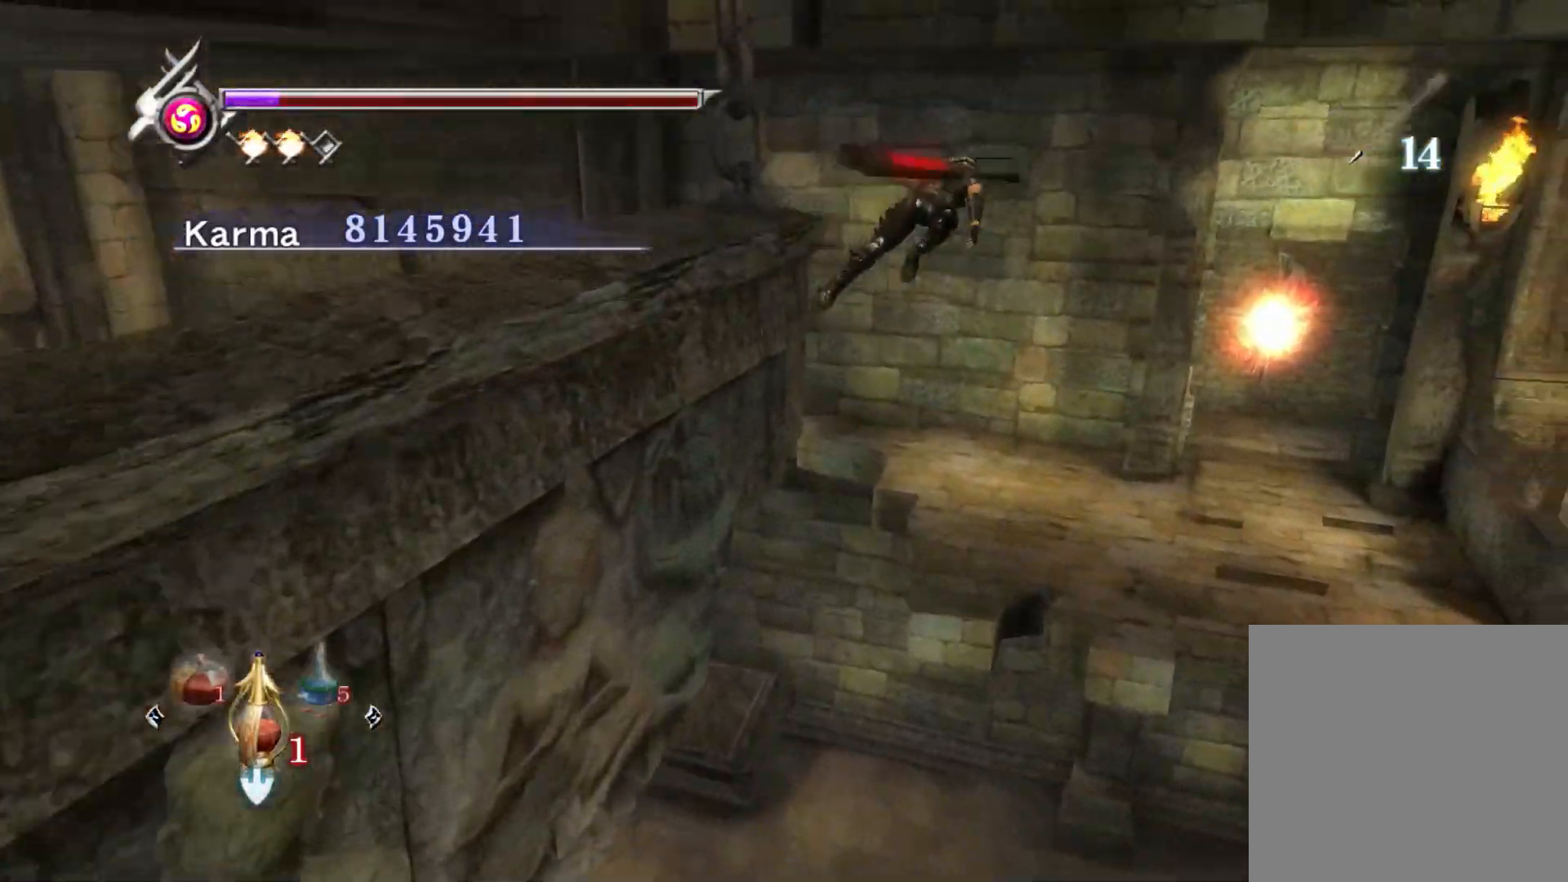
{"buttons": ["L2"], "left_stick": "up-right", "right_stick": "center", "events": [[83, "right_stick", "up"], [217, "left_stick", "up-right"], [400, "L2", "down"], [500, "right_stick", "center"]]}
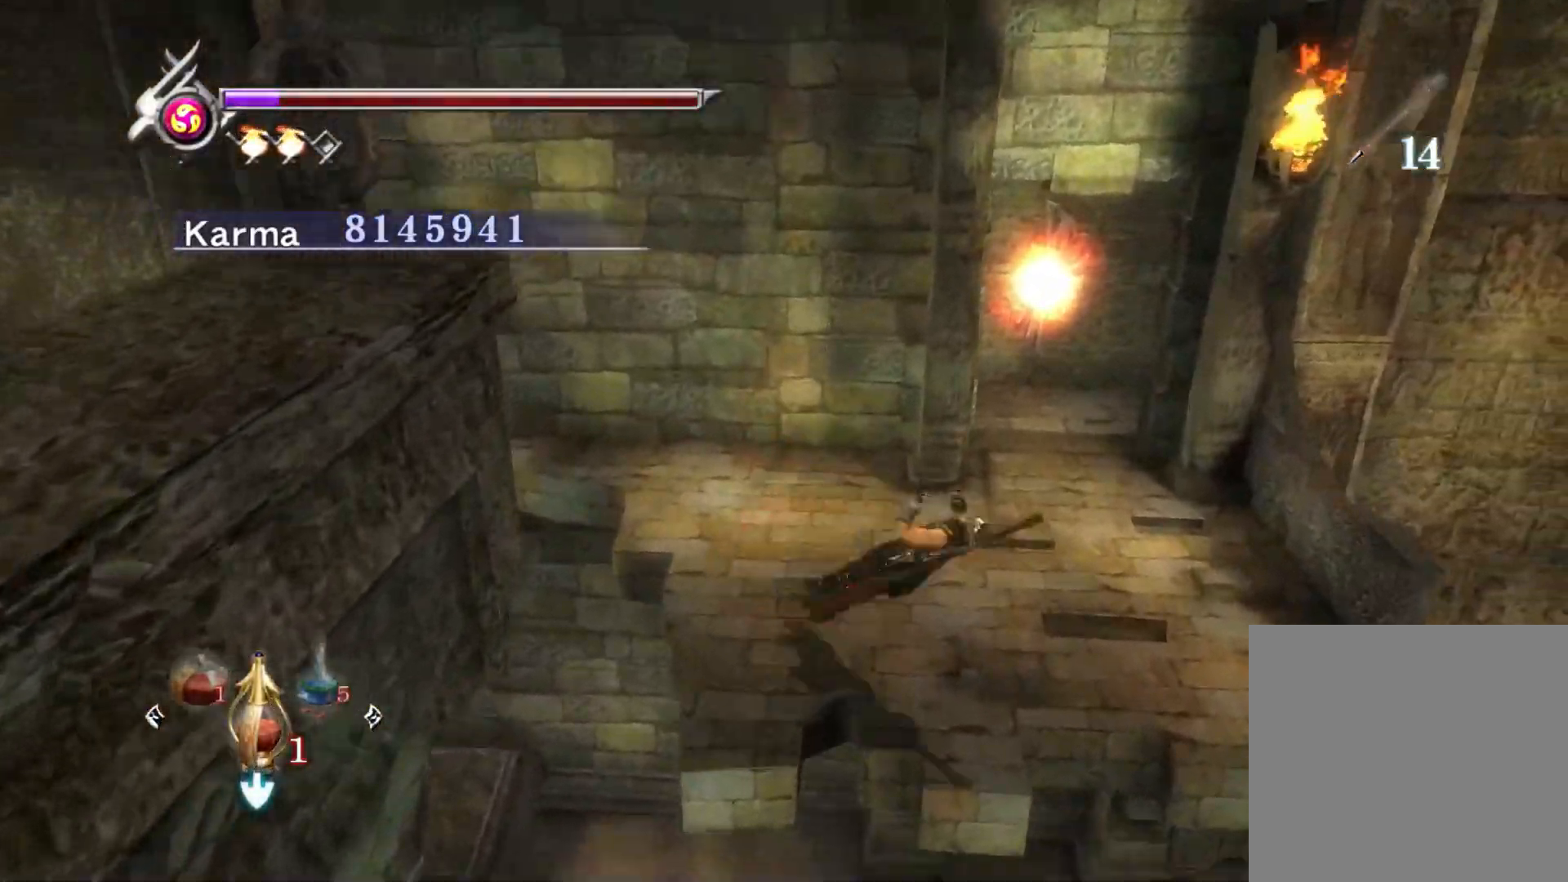
{"buttons": [], "left_stick": "up-left", "right_stick": "right", "events": [[83, "left_stick", "up"], [117, "A", "down"], [200, "A", "up"], [250, "left_stick", "up-left"], [333, "L2", "up"], [433, "right_stick", "right"]]}
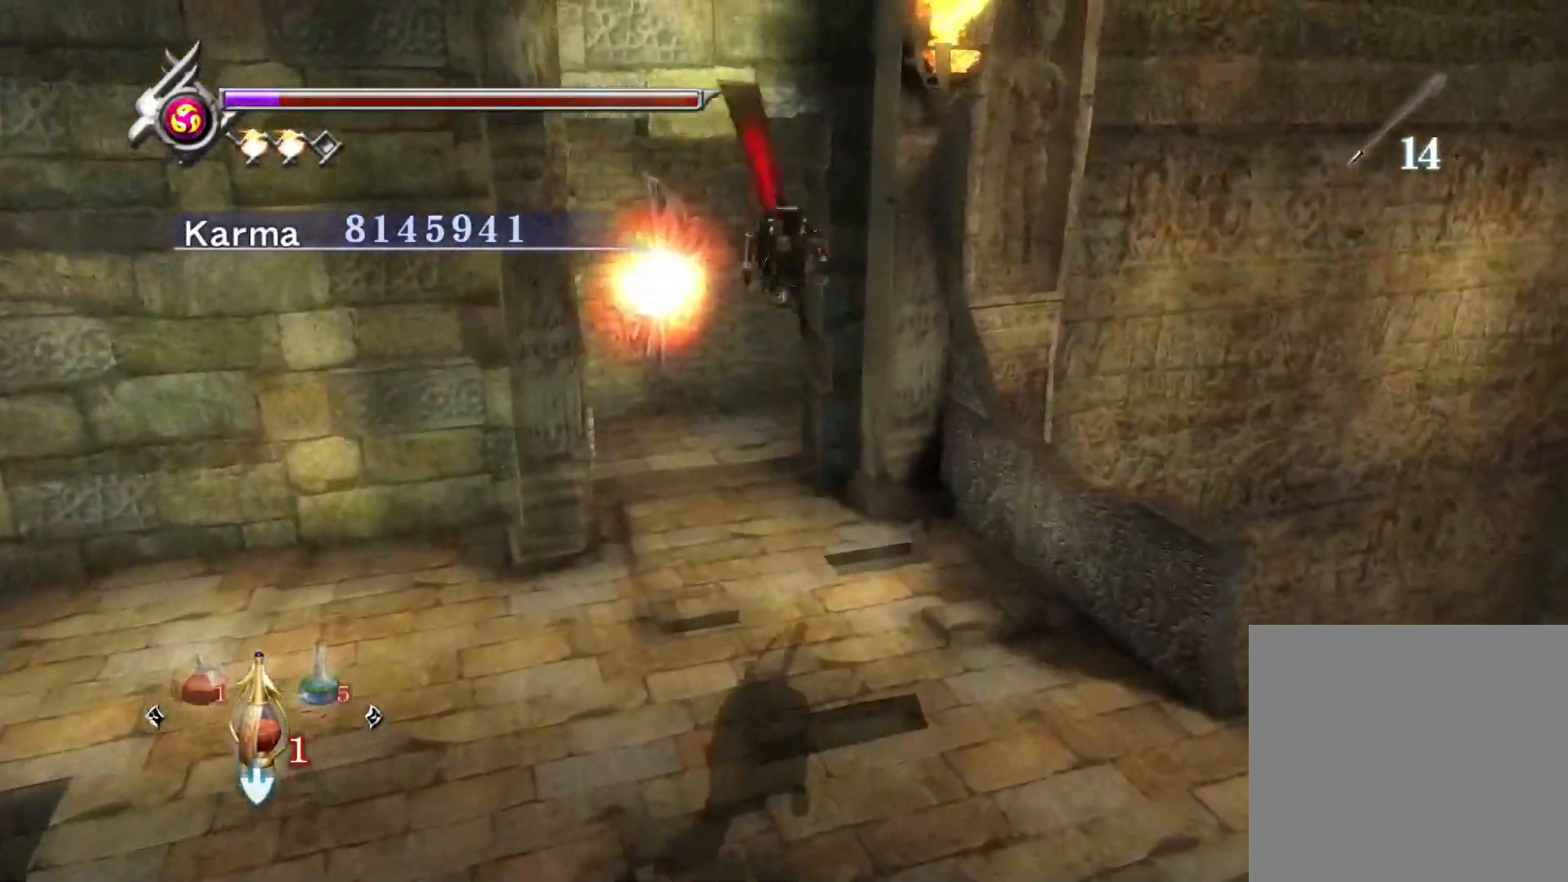
{"buttons": ["A", "L2", "R2"], "left_stick": "left", "right_stick": "center", "events": [[83, "right_stick", "center"], [317, "L2", "down"], [383, "left_stick", "left"], [450, "R2", "down"], [467, "A", "down"]]}
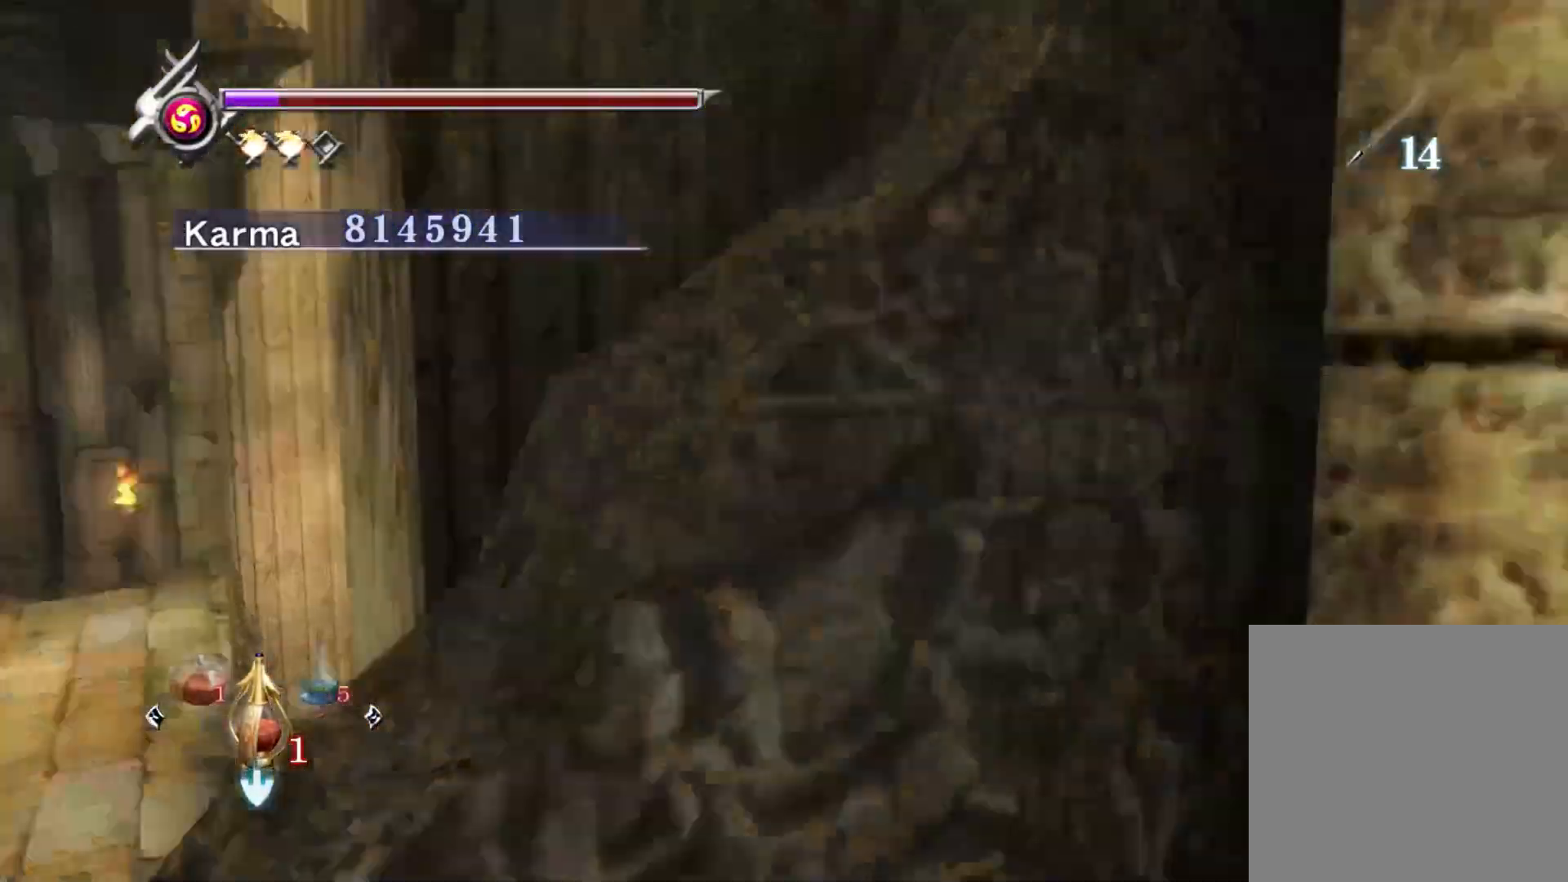
{"buttons": [], "left_stick": "up-left", "right_stick": "up", "events": [[17, "L2", "up"], [83, "A", "up"], [100, "left_stick", "up-left"], [133, "R2", "up"], [267, "right_stick", "up"]]}
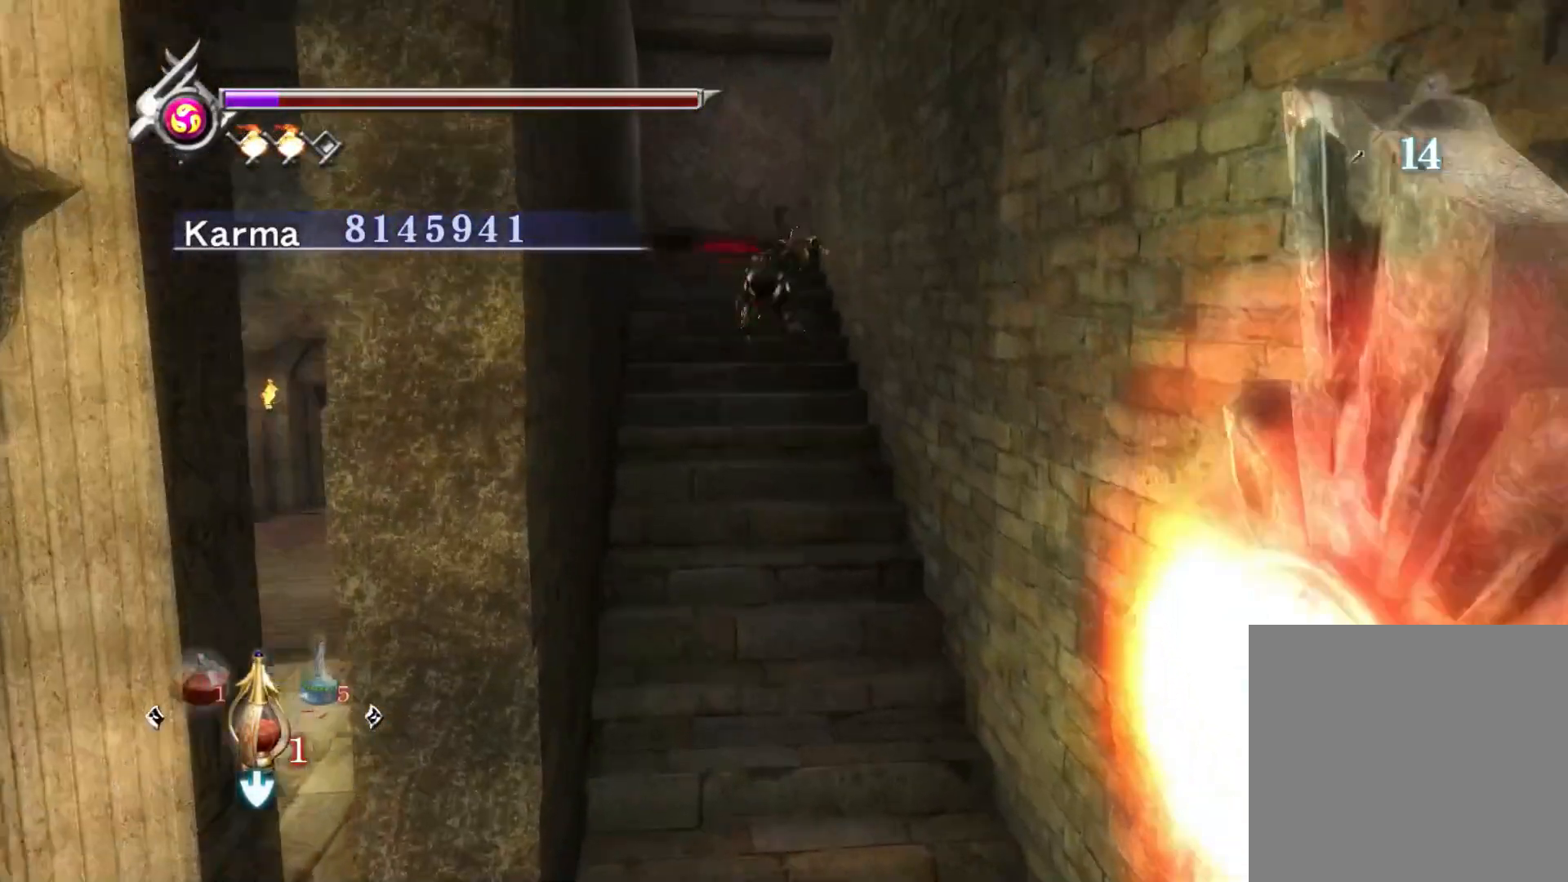
{"buttons": ["A", "L2"], "left_stick": "left", "right_stick": "center", "events": [[250, "L2", "down"], [383, "left_stick", "center"], [400, "right_stick", "center"], [450, "left_stick", "left"], [483, "A", "down"]]}
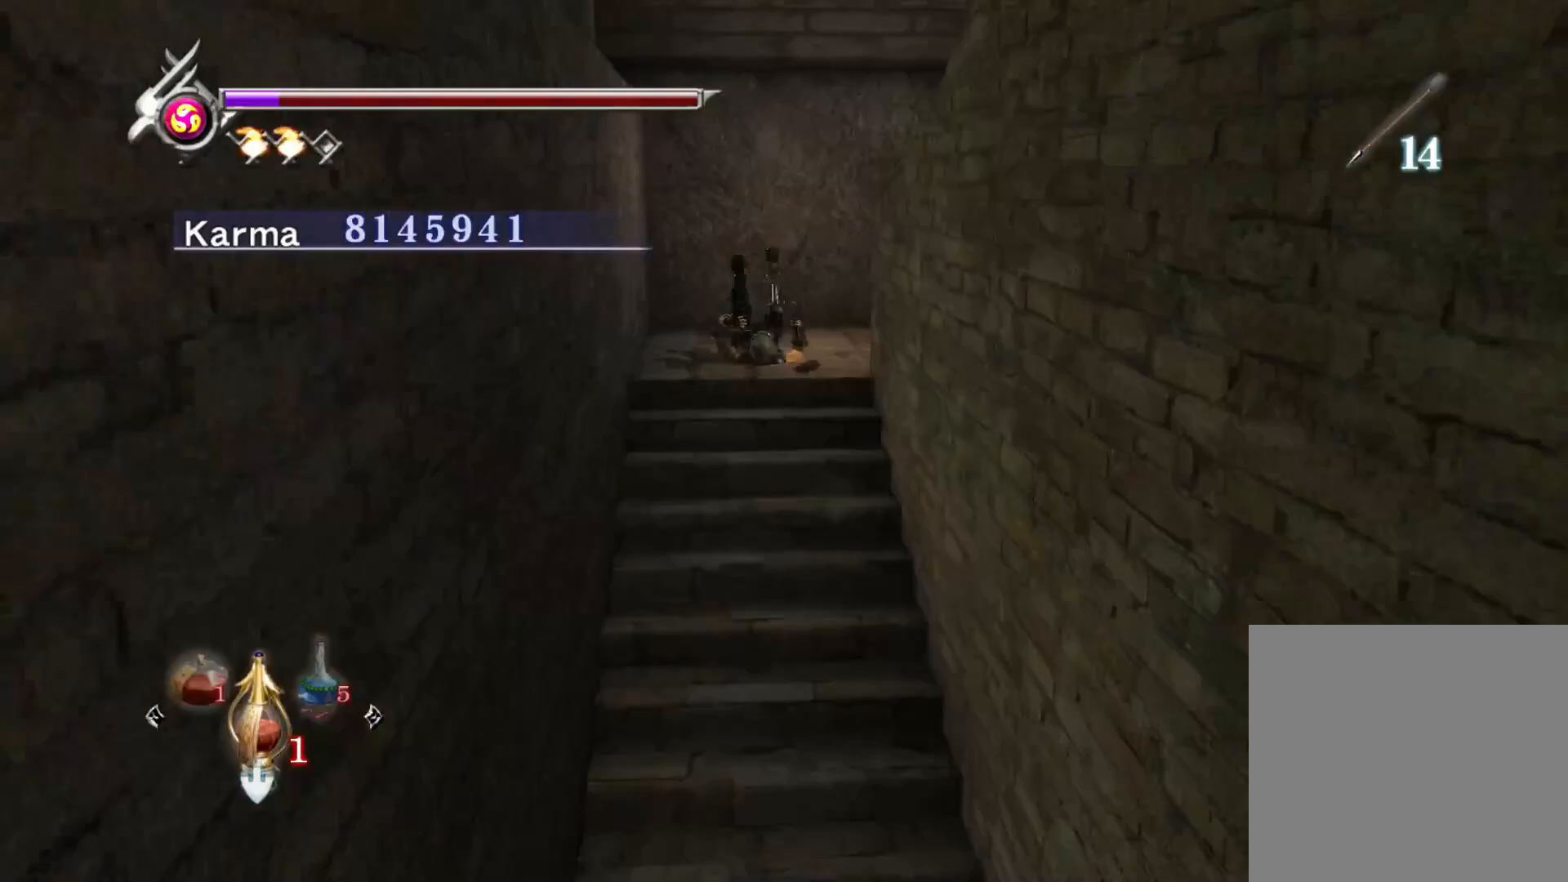
{"buttons": [], "left_stick": "left", "right_stick": "up-right", "events": [[67, "A", "up"], [200, "L2", "up"], [200, "right_stick", "up-right"]]}
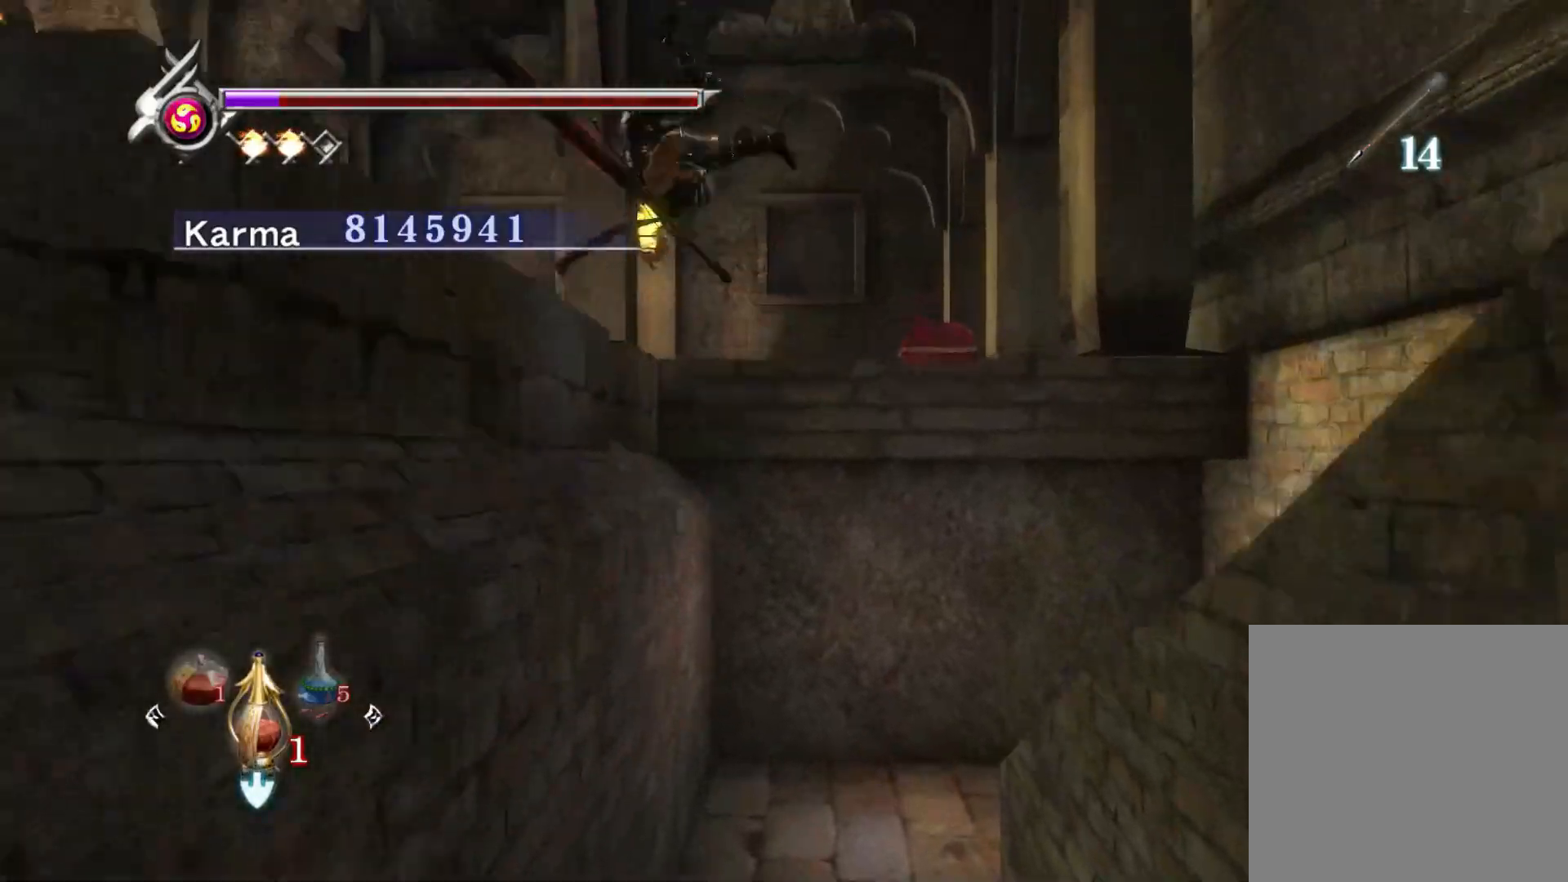
{"buttons": [], "left_stick": "right", "right_stick": "up-right", "events": [[100, "left_stick", "center"], [333, "left_stick", "right"]]}
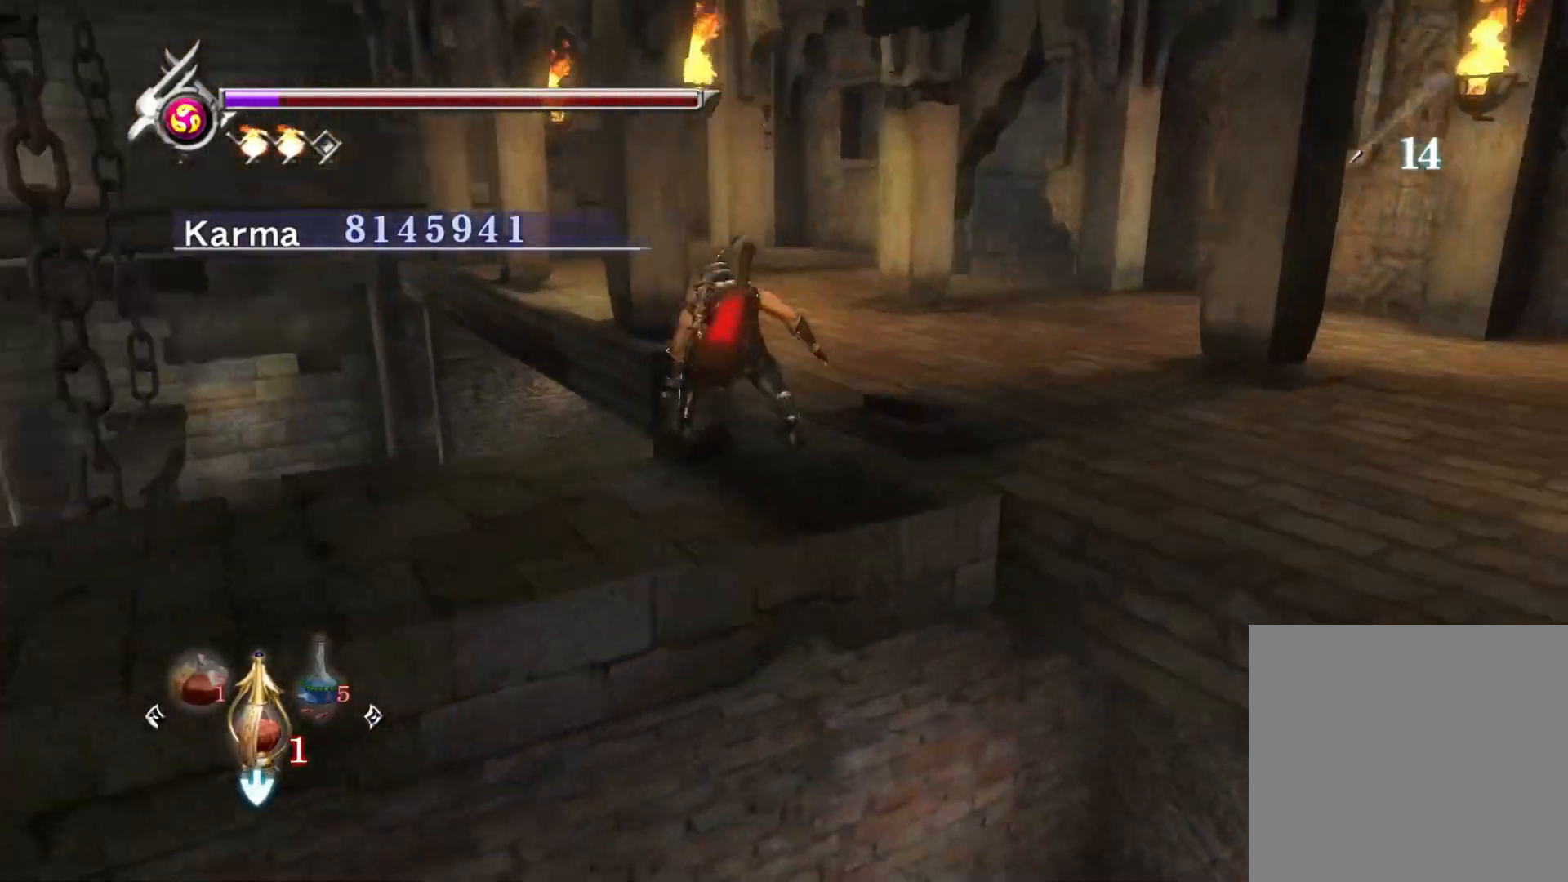
{"buttons": ["L2"], "left_stick": "right", "right_stick": "center", "events": [[67, "right_stick", "center"], [200, "right_stick", "right"], [383, "L2", "down"], [383, "right_stick", "center"]]}
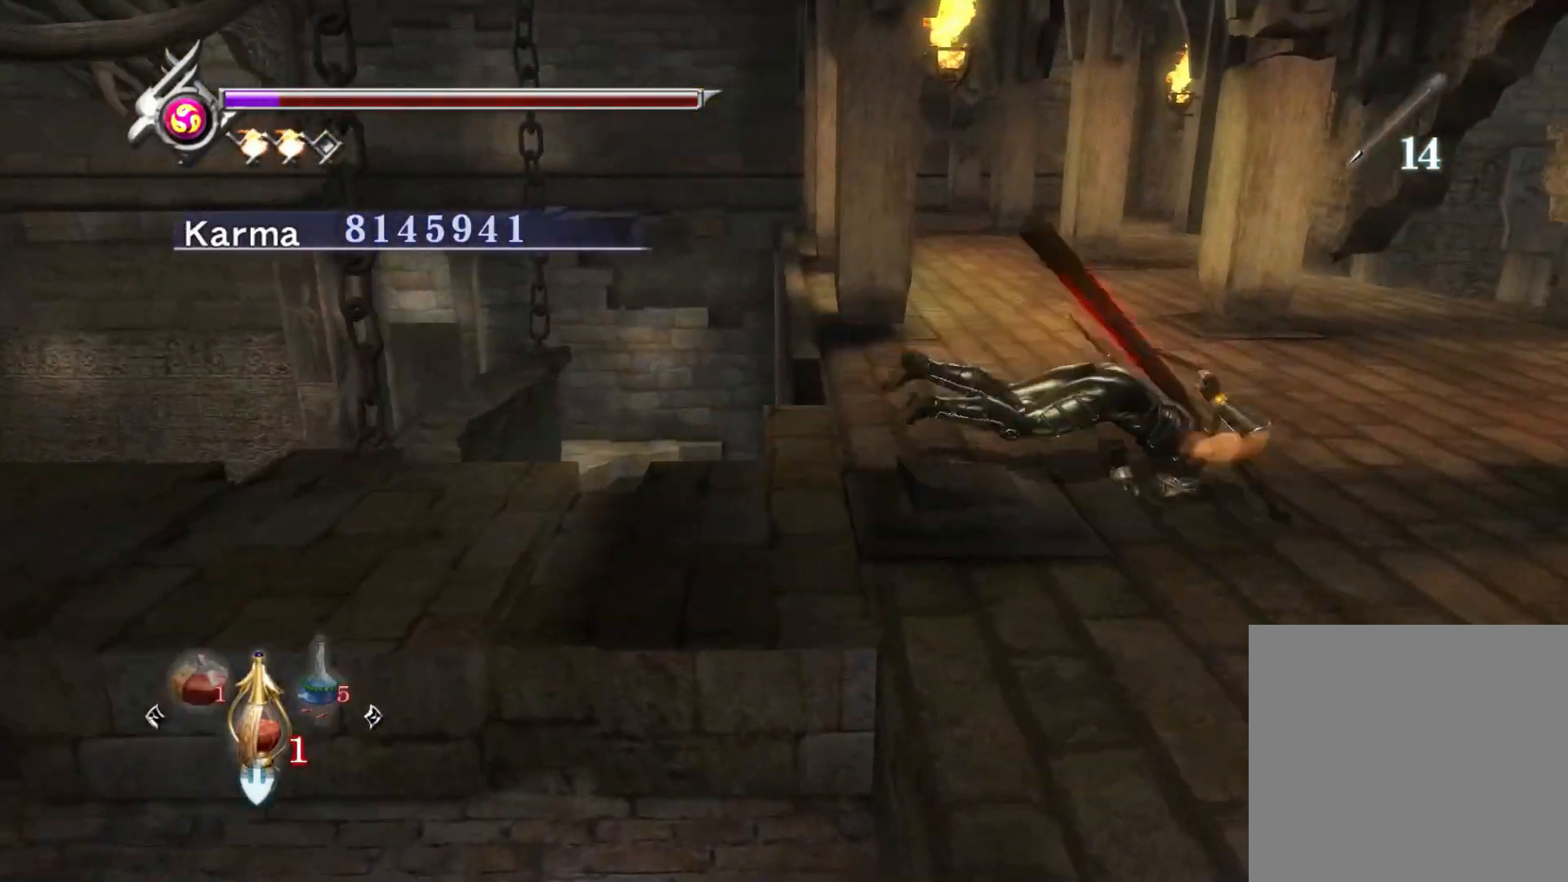
{"buttons": [], "left_stick": "up-left", "right_stick": "center", "events": [[17, "left_stick", "center"], [67, "left_stick", "up"], [100, "A", "down"], [183, "A", "up"], [217, "left_stick", "up-left"], [283, "L2", "up"], [383, "DPAD_RIGHT", "down"], [500, "DPAD_RIGHT", "up"]]}
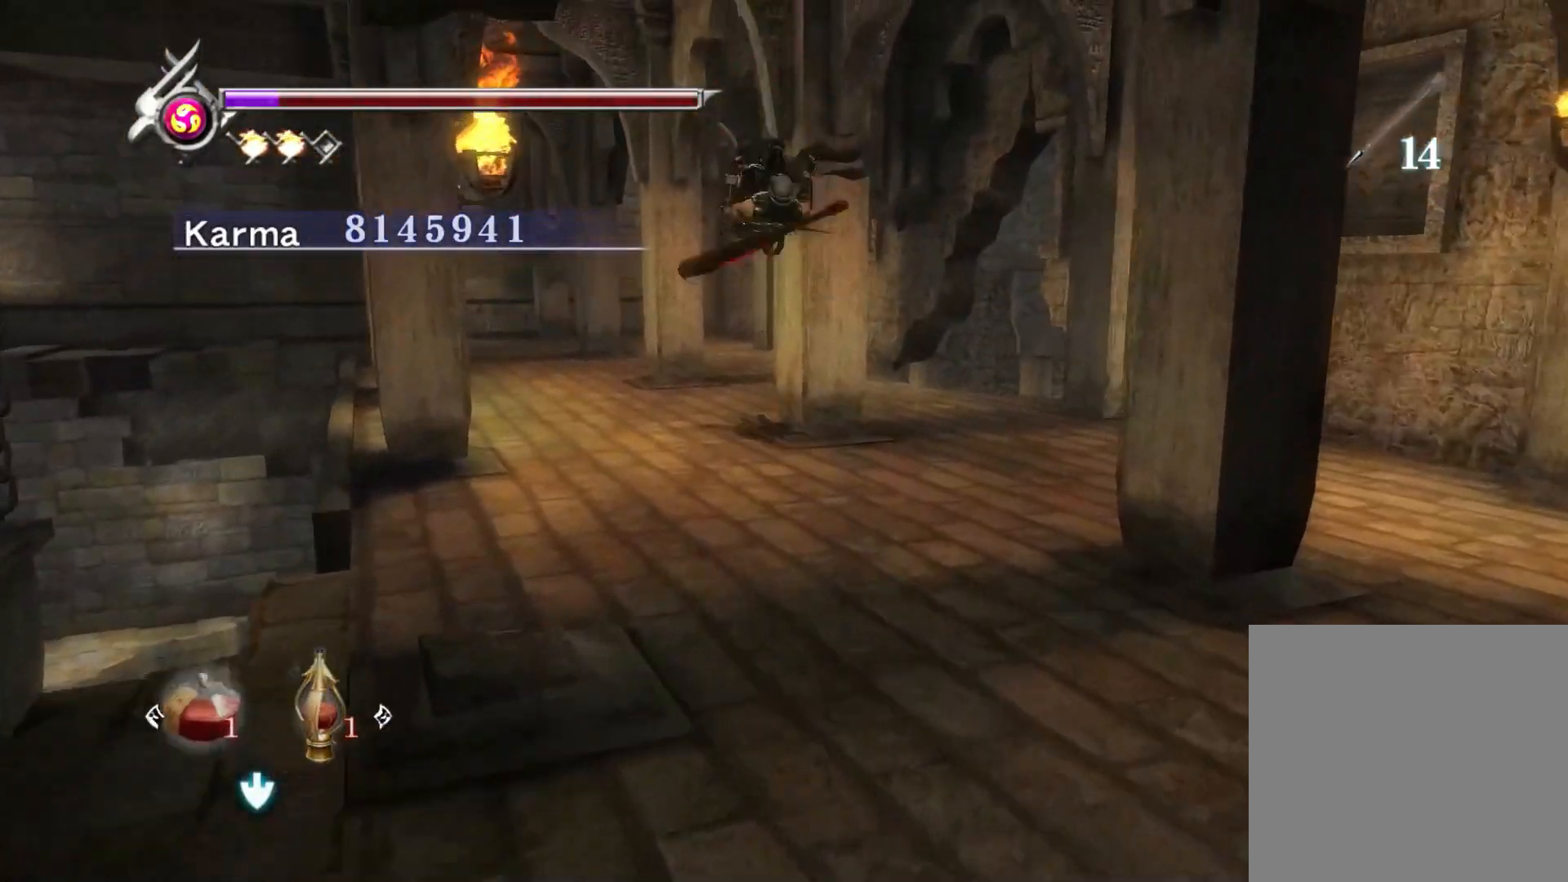
{"buttons": [], "left_stick": "up", "right_stick": "center", "events": [[83, "right_stick", "right"], [300, "right_stick", "center"], [333, "left_stick", "up"]]}
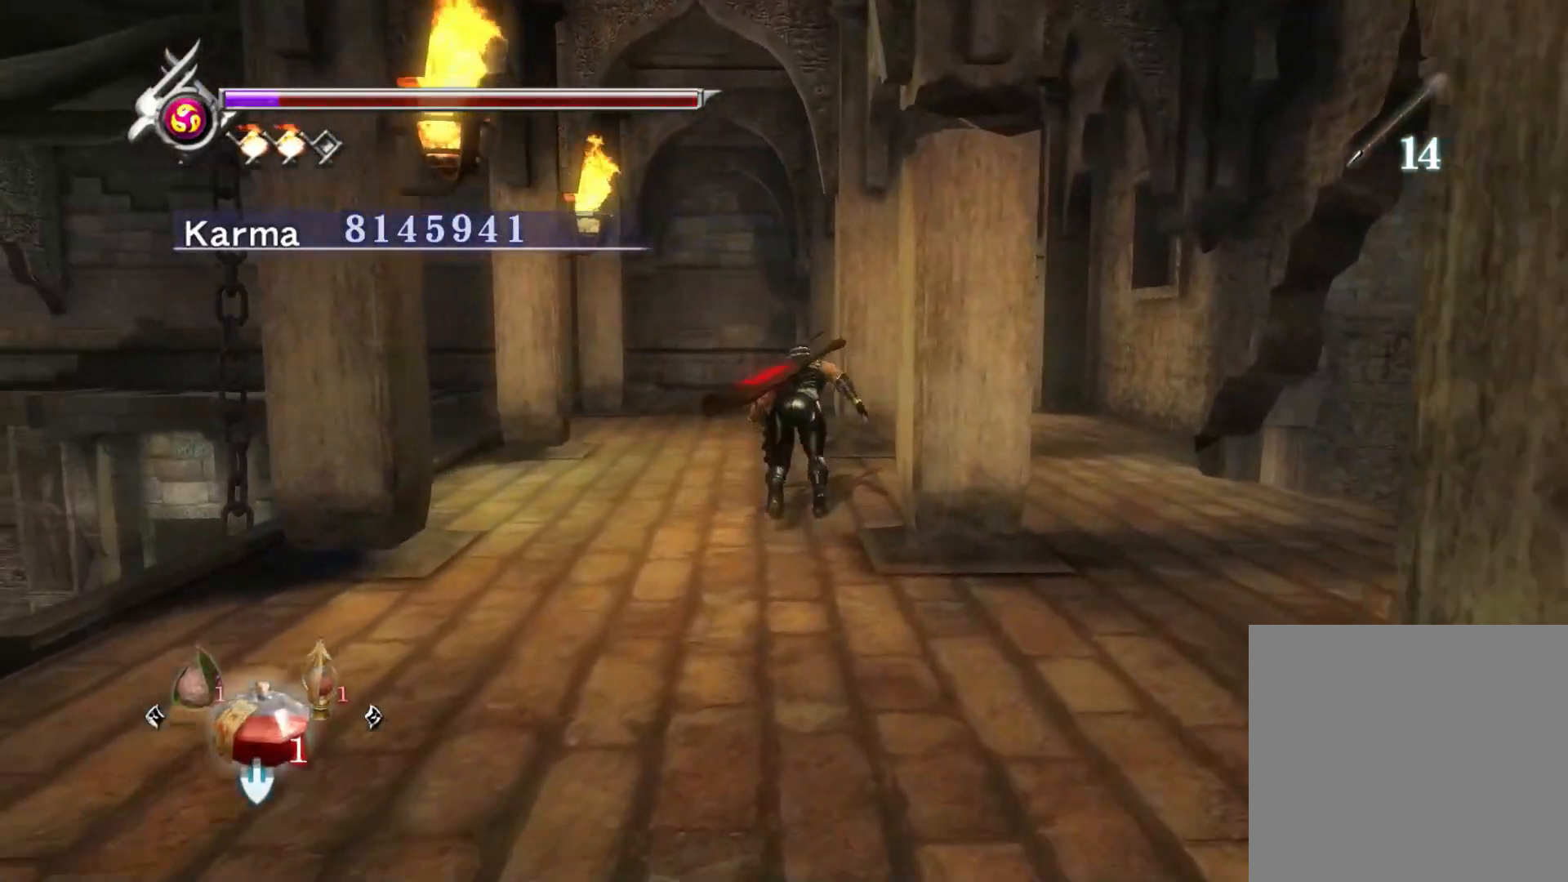
{"buttons": [], "left_stick": "up-left", "right_stick": "center", "events": [[133, "A", "down"], [150, "left_stick", "up-left"], [217, "A", "up"]]}
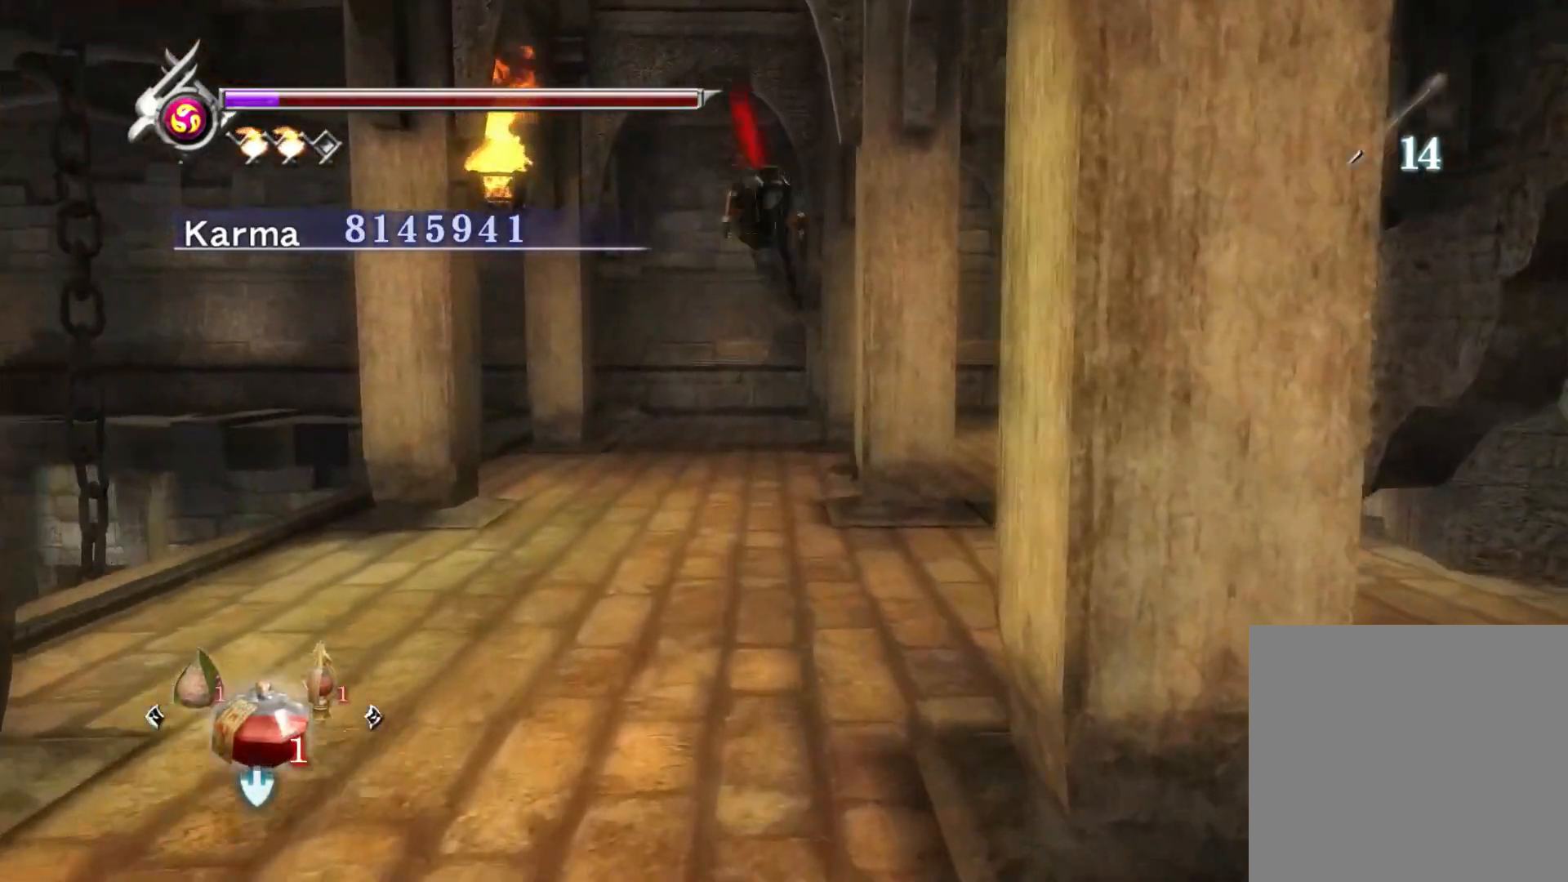
{"buttons": [], "left_stick": "up-left", "right_stick": "center", "events": [[250, "DPAD_DOWN", "down"], [350, "DPAD_DOWN", "up"]]}
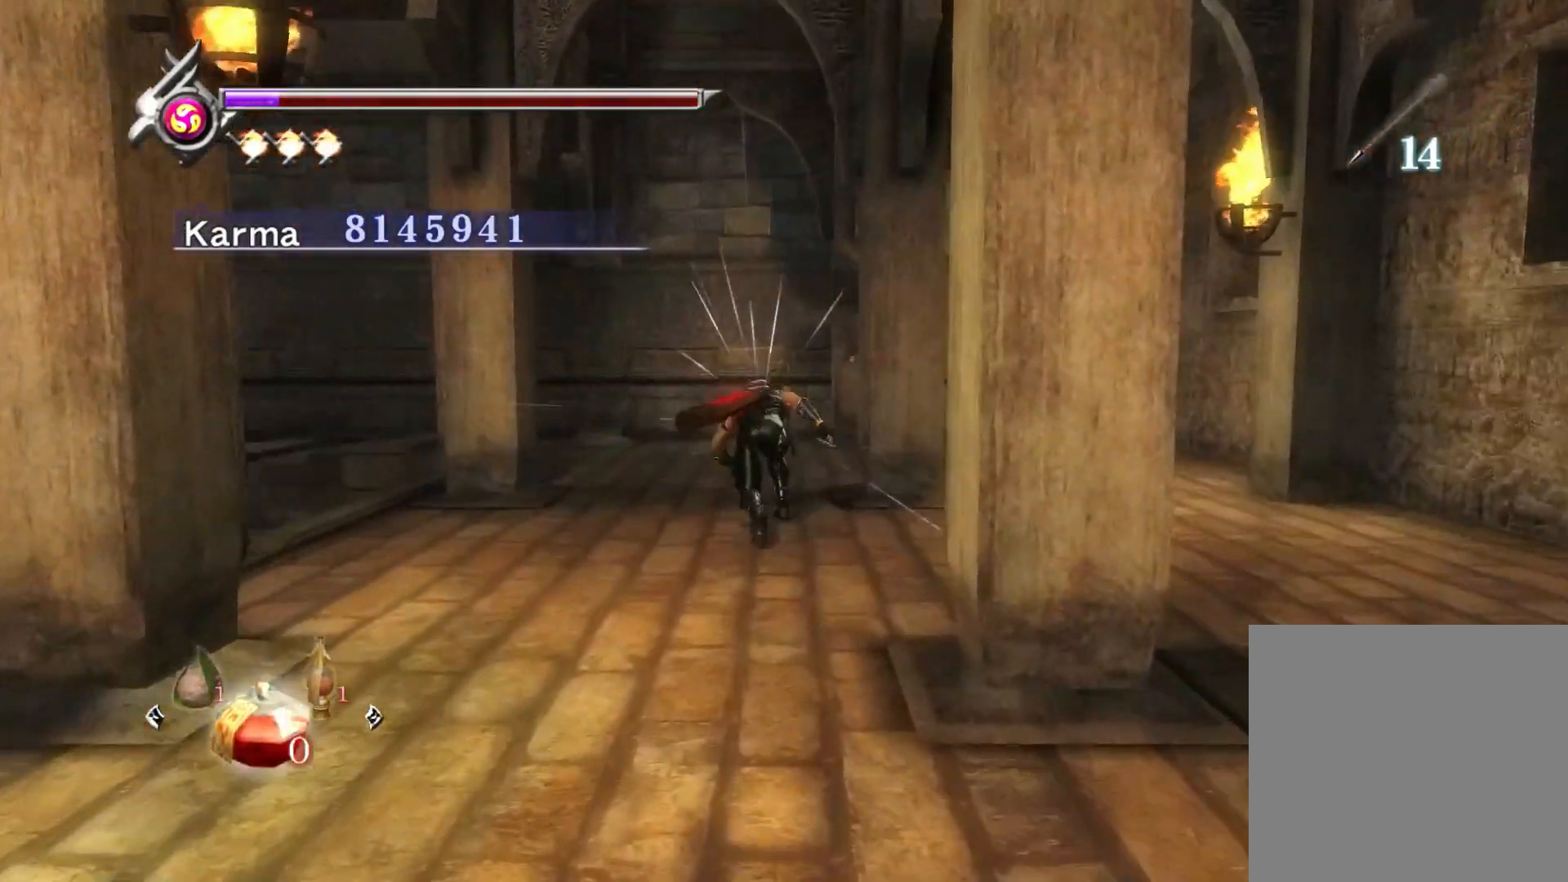
{"buttons": [], "left_stick": "up-left", "right_stick": "center", "events": []}
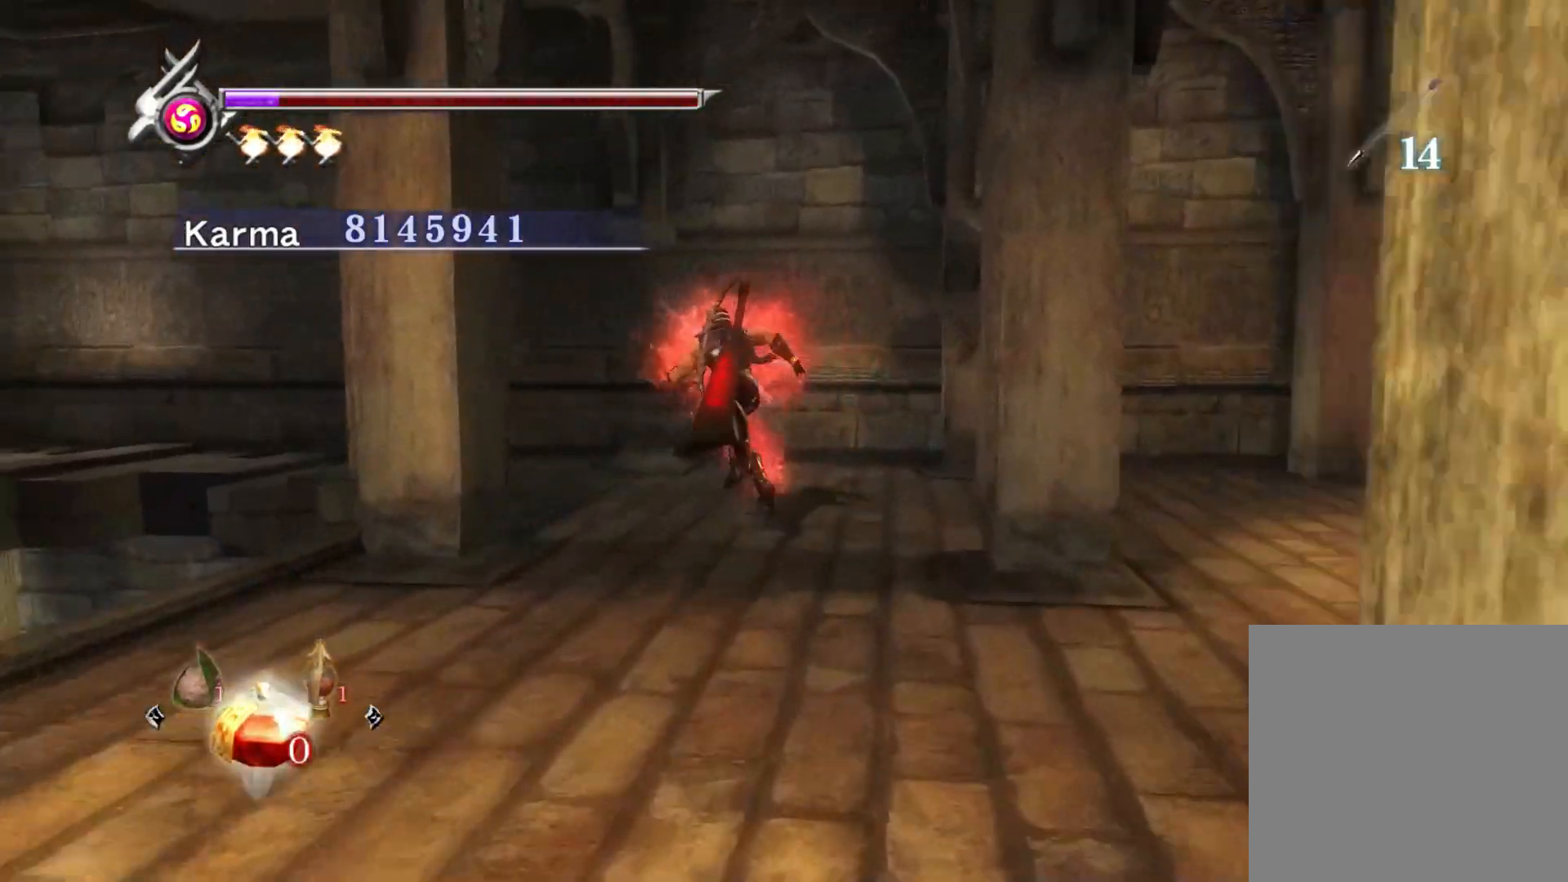
{"buttons": [], "left_stick": "up-left", "right_stick": "up-right", "events": [[117, "L2", "down"], [233, "R2", "down"], [267, "A", "down"], [317, "L2", "up"], [350, "A", "up"], [417, "R2", "up"], [500, "right_stick", "up-right"]]}
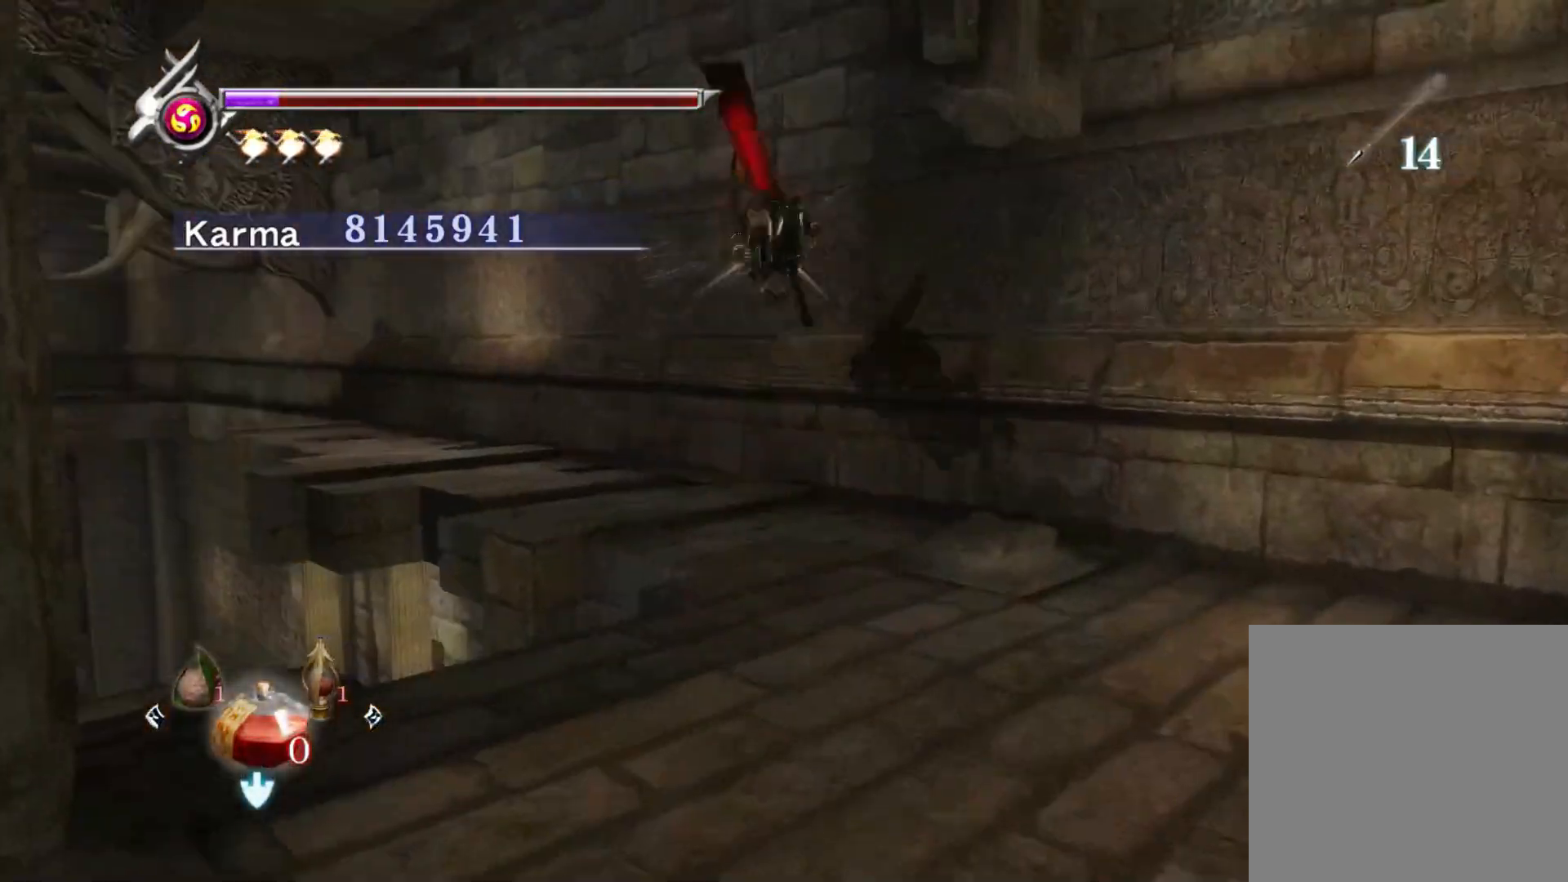
{"buttons": [], "left_stick": "center", "right_stick": "up", "events": [[133, "right_stick", "center"], [200, "A", "down"], [300, "A", "up"], [400, "left_stick", "center"], [467, "right_stick", "up"]]}
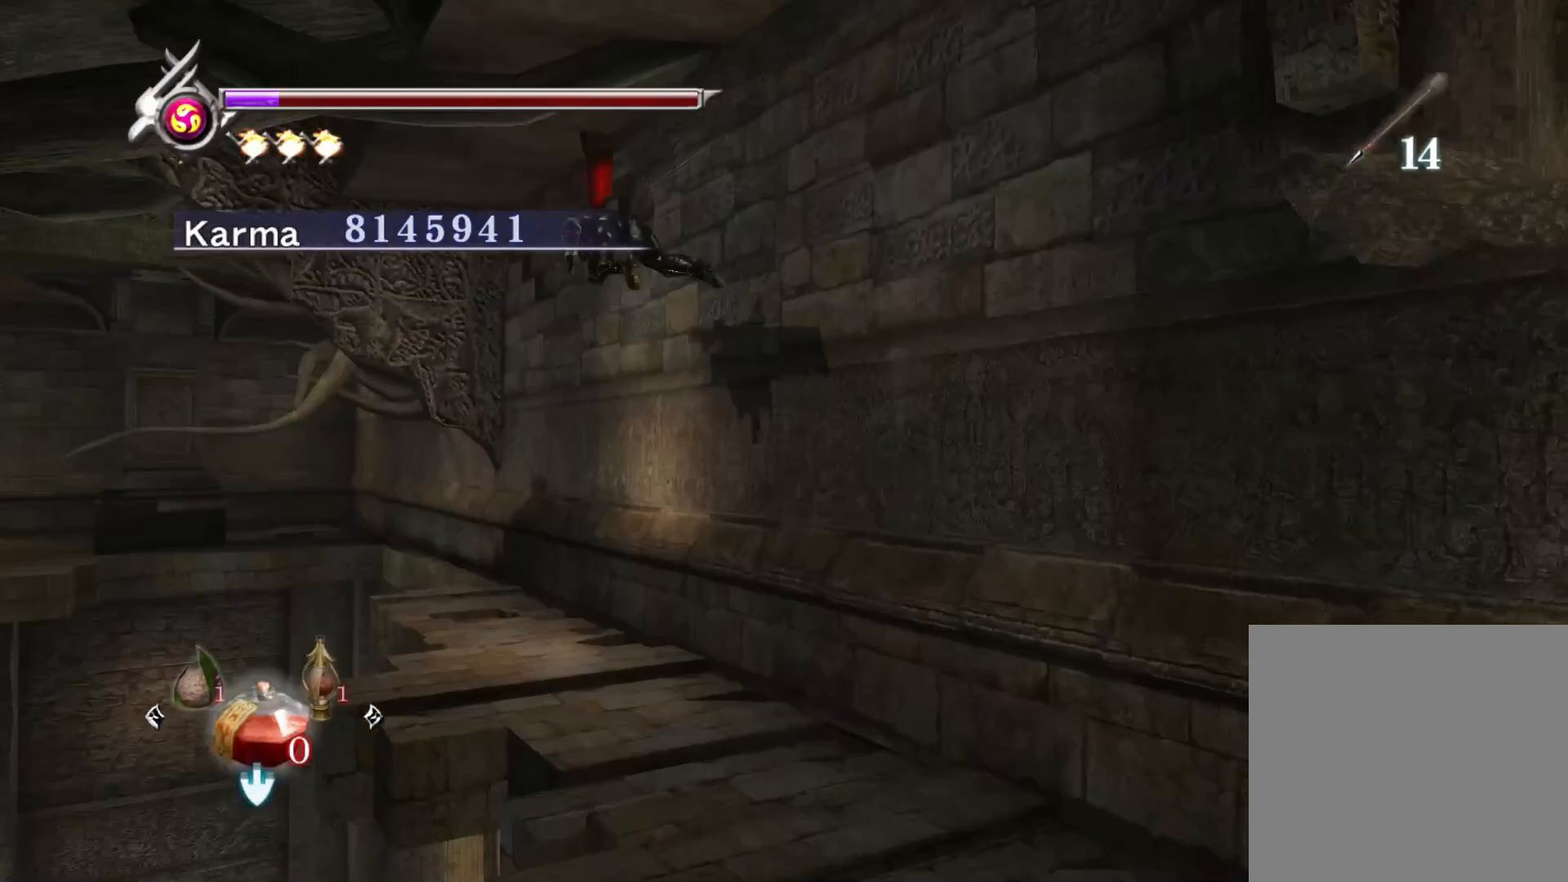
{"buttons": [], "left_stick": "up-right", "right_stick": "up", "events": [[17, "left_stick", "up-left"], [67, "left_stick", "up"], [400, "left_stick", "up-right"]]}
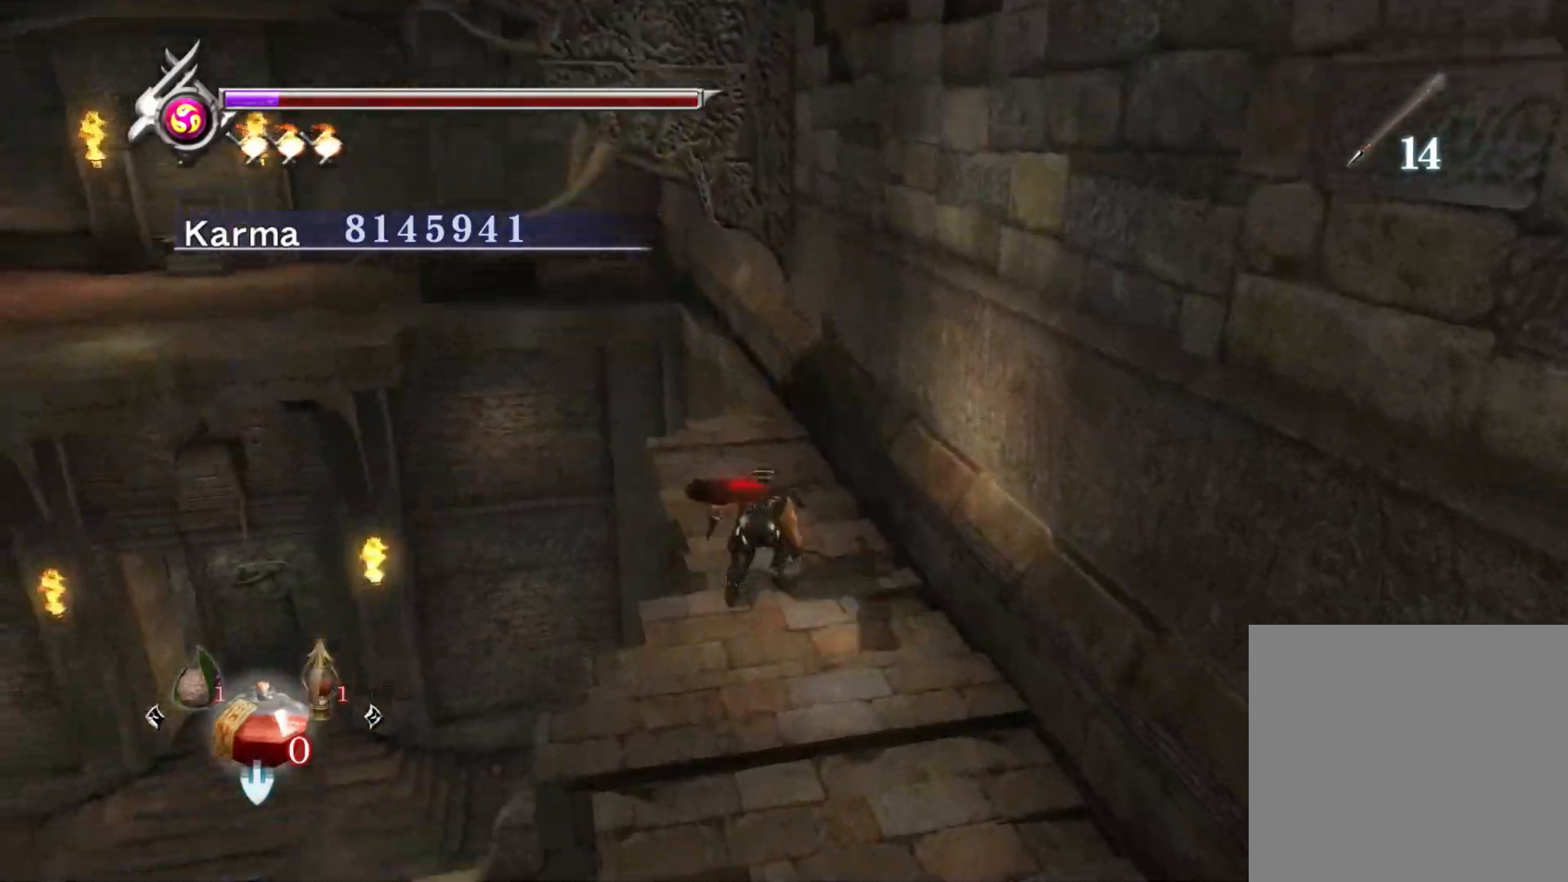
{"buttons": [], "left_stick": "up-left", "right_stick": "center", "events": [[117, "left_stick", "up-left"], [467, "right_stick", "center"]]}
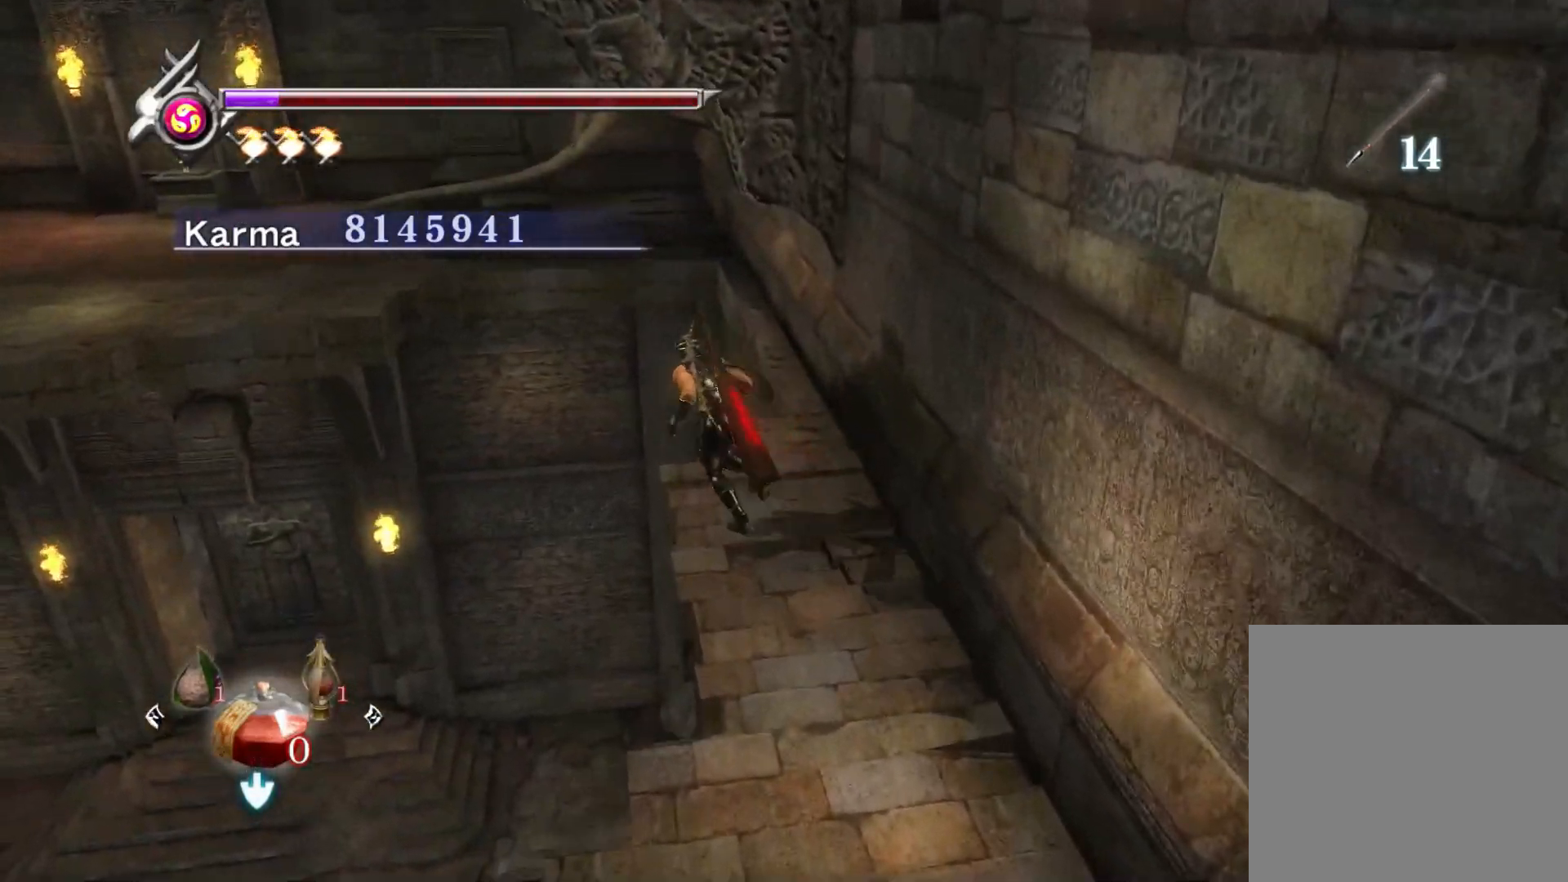
{"buttons": ["A"], "left_stick": "up-left", "right_stick": "center", "events": [[17, "A", "down"], [133, "A", "up"], [433, "A", "down"]]}